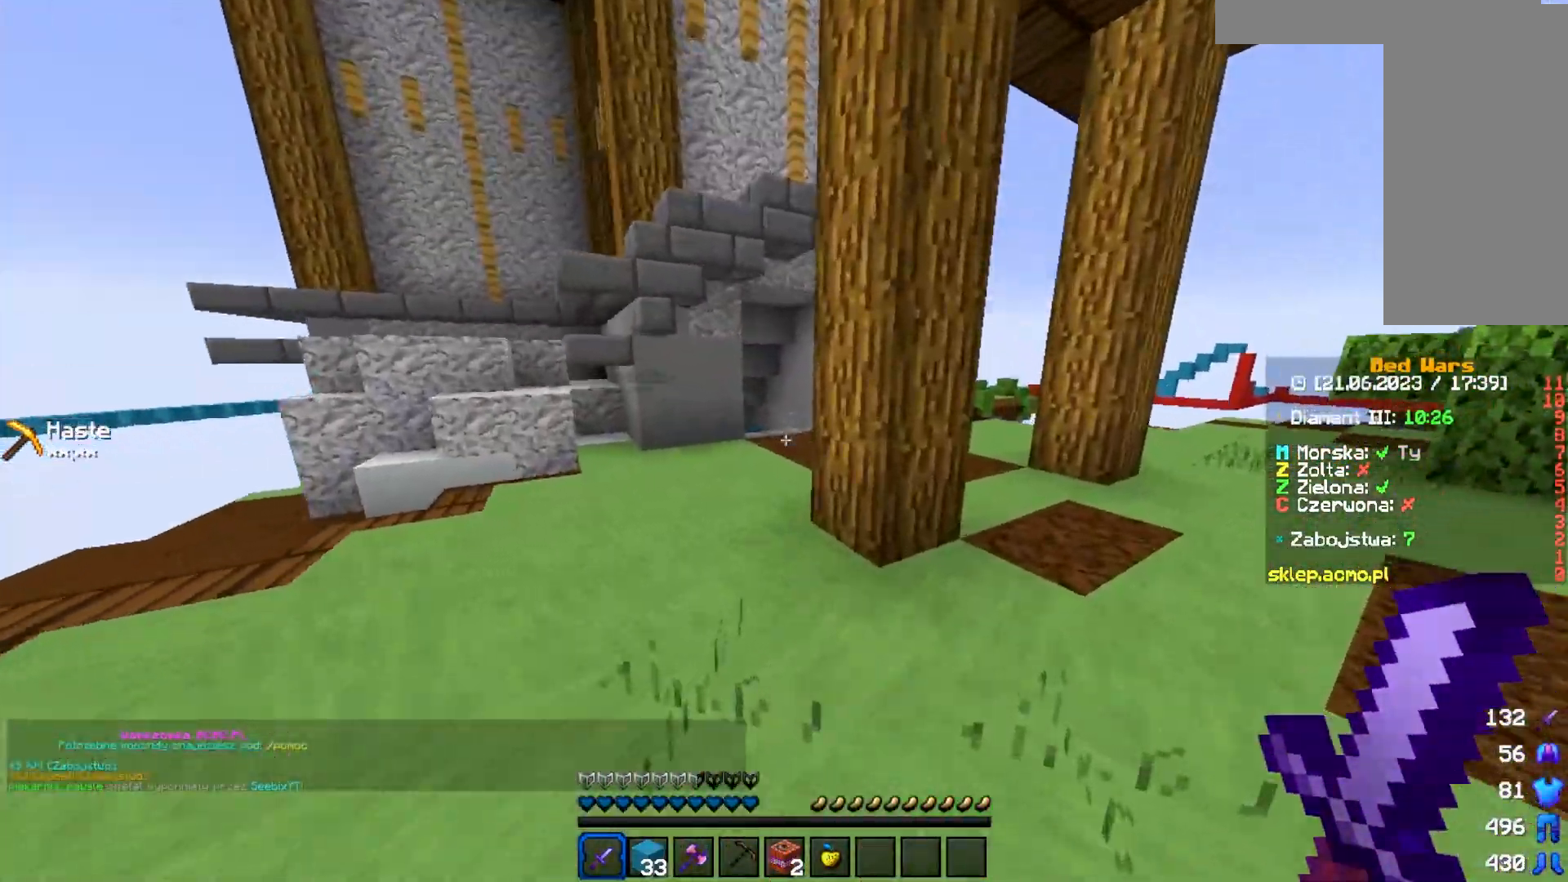
Gameplay with keyboard and mouse; each line is a JSON object with the keys and mouse buttons held at the frame after it. "events" lists presses ("down") and releases ("up") of "a", "d", "s", "w", "mouse_left" and "mouse_right" between this image and that frame as [ms after this image, input, new state], when the widget could be followed in between. "mouse_left", "mouse_right" = the "left", "right" buttons of the "mouse" list. No other keys are recorded. Fast repeated clicks can show as one long hold. Mouse movement is not recorded.
{"keys": ["d", "w"], "mouse": [], "events": []}
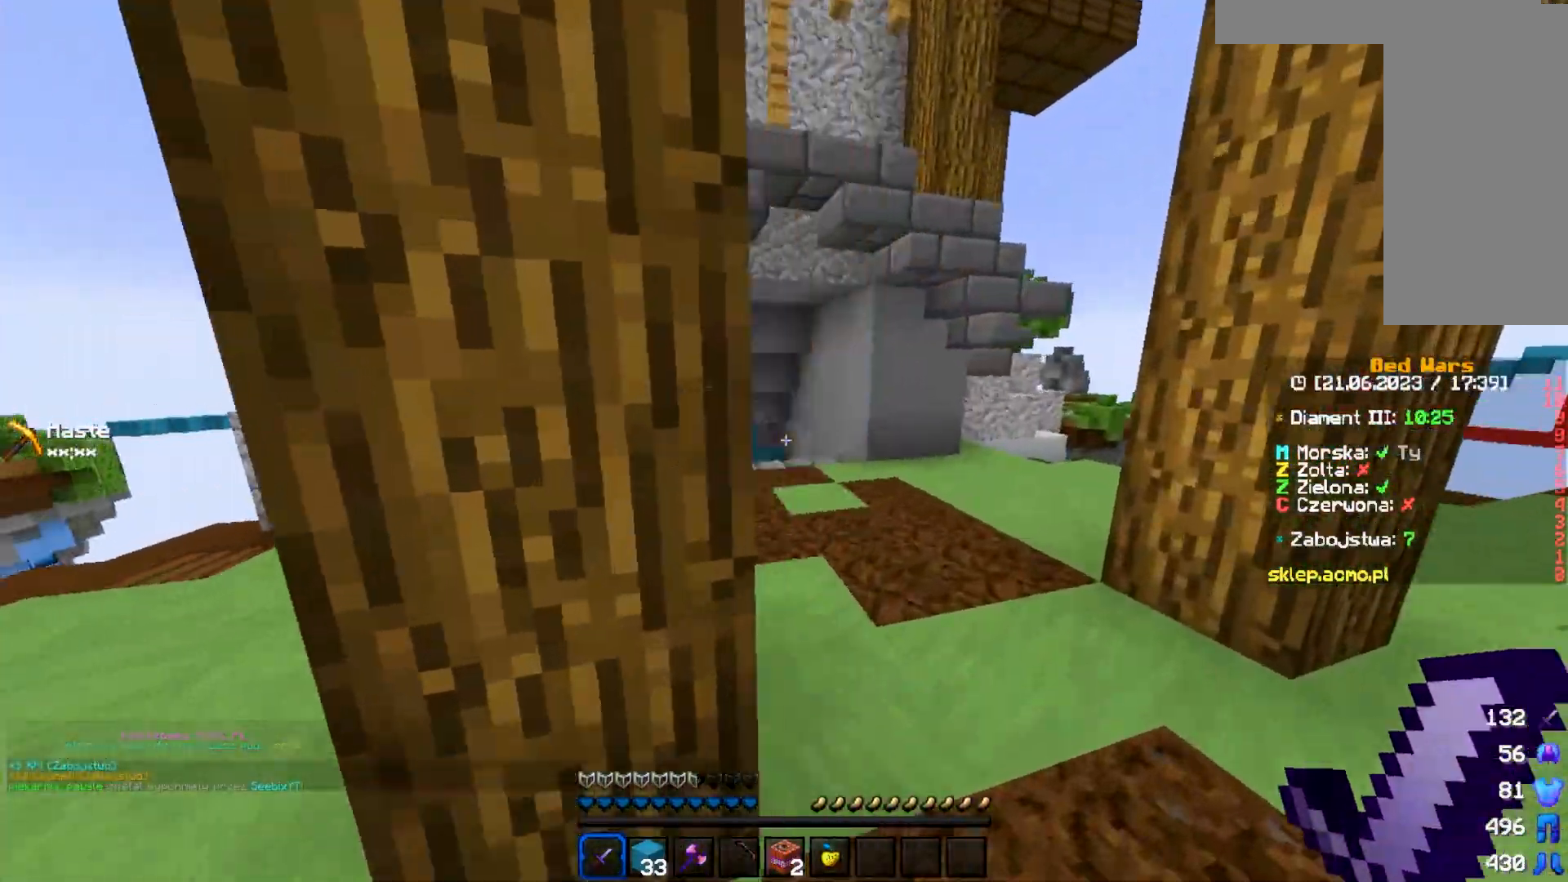
{"keys": ["w"], "mouse": [], "events": [[367, "d", "up"]]}
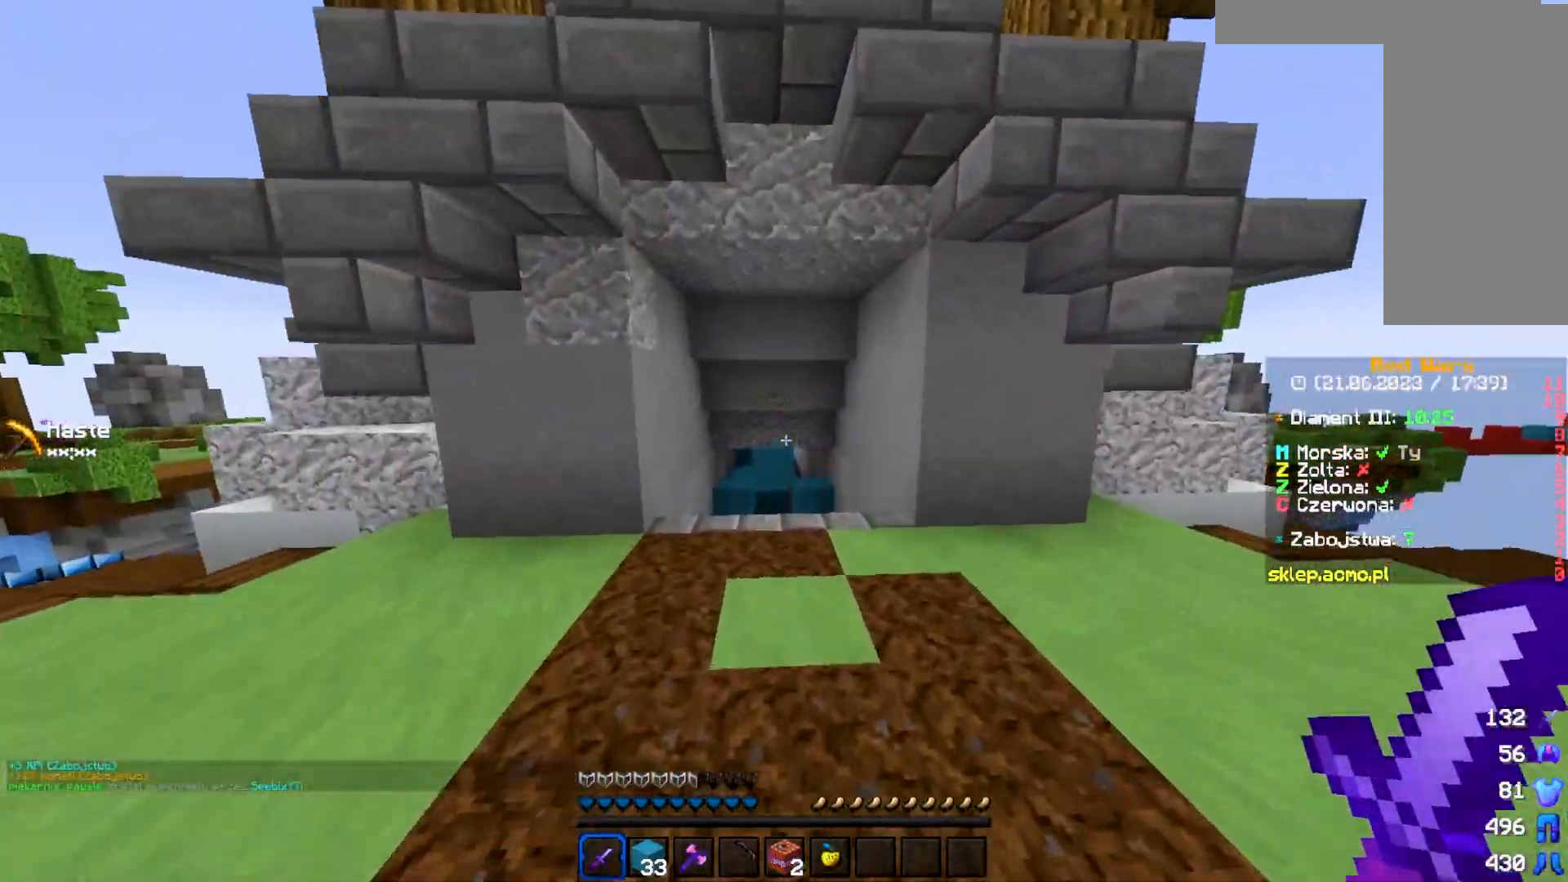
{"keys": ["w"], "mouse": [], "events": []}
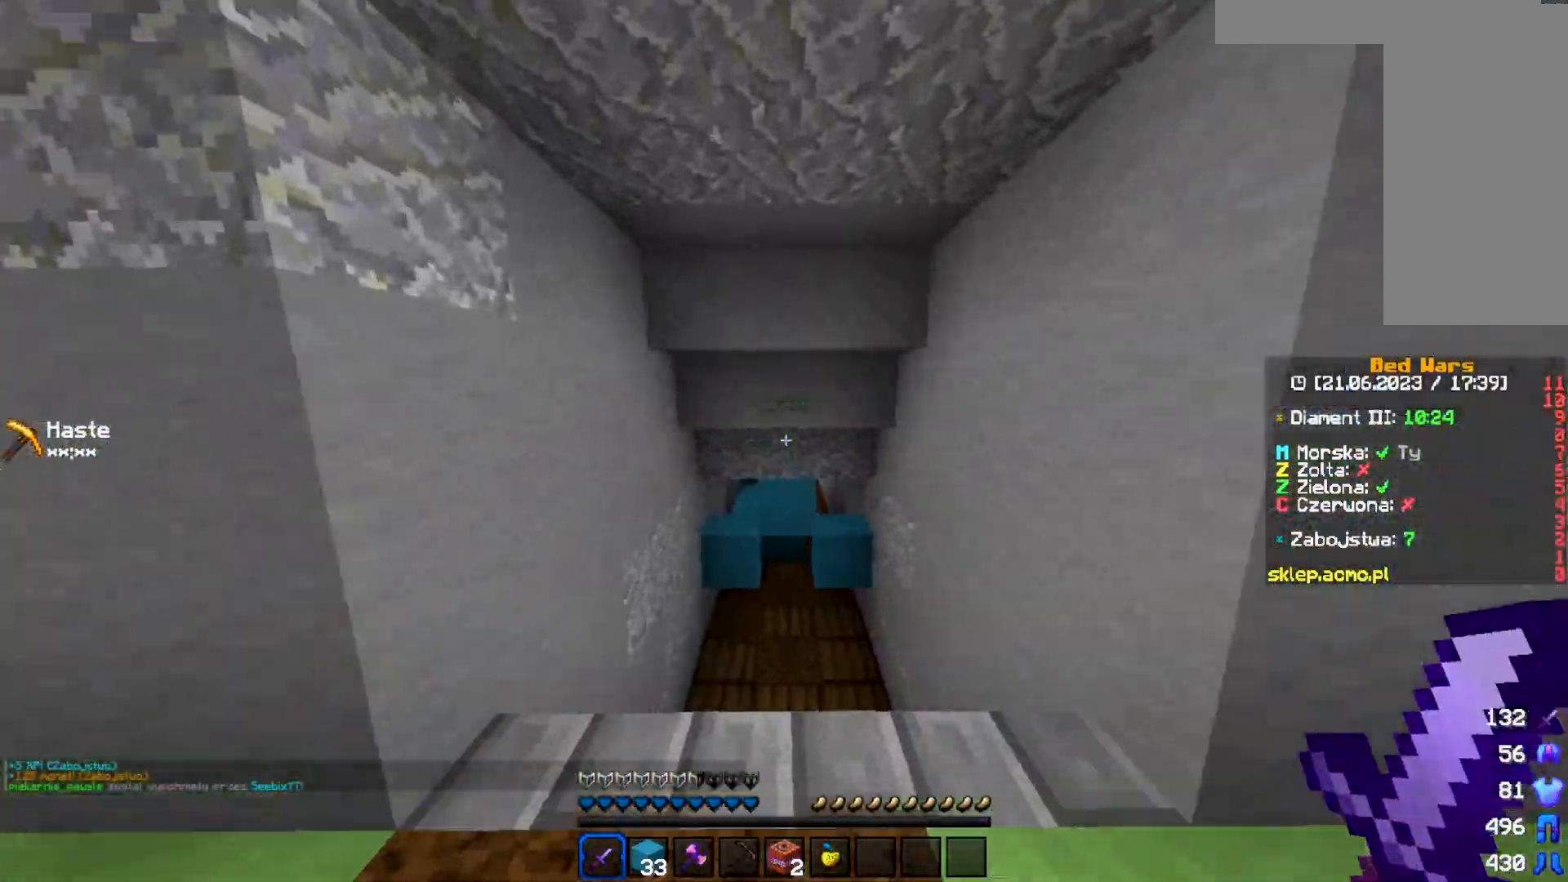
{"keys": ["w"], "mouse": [], "events": []}
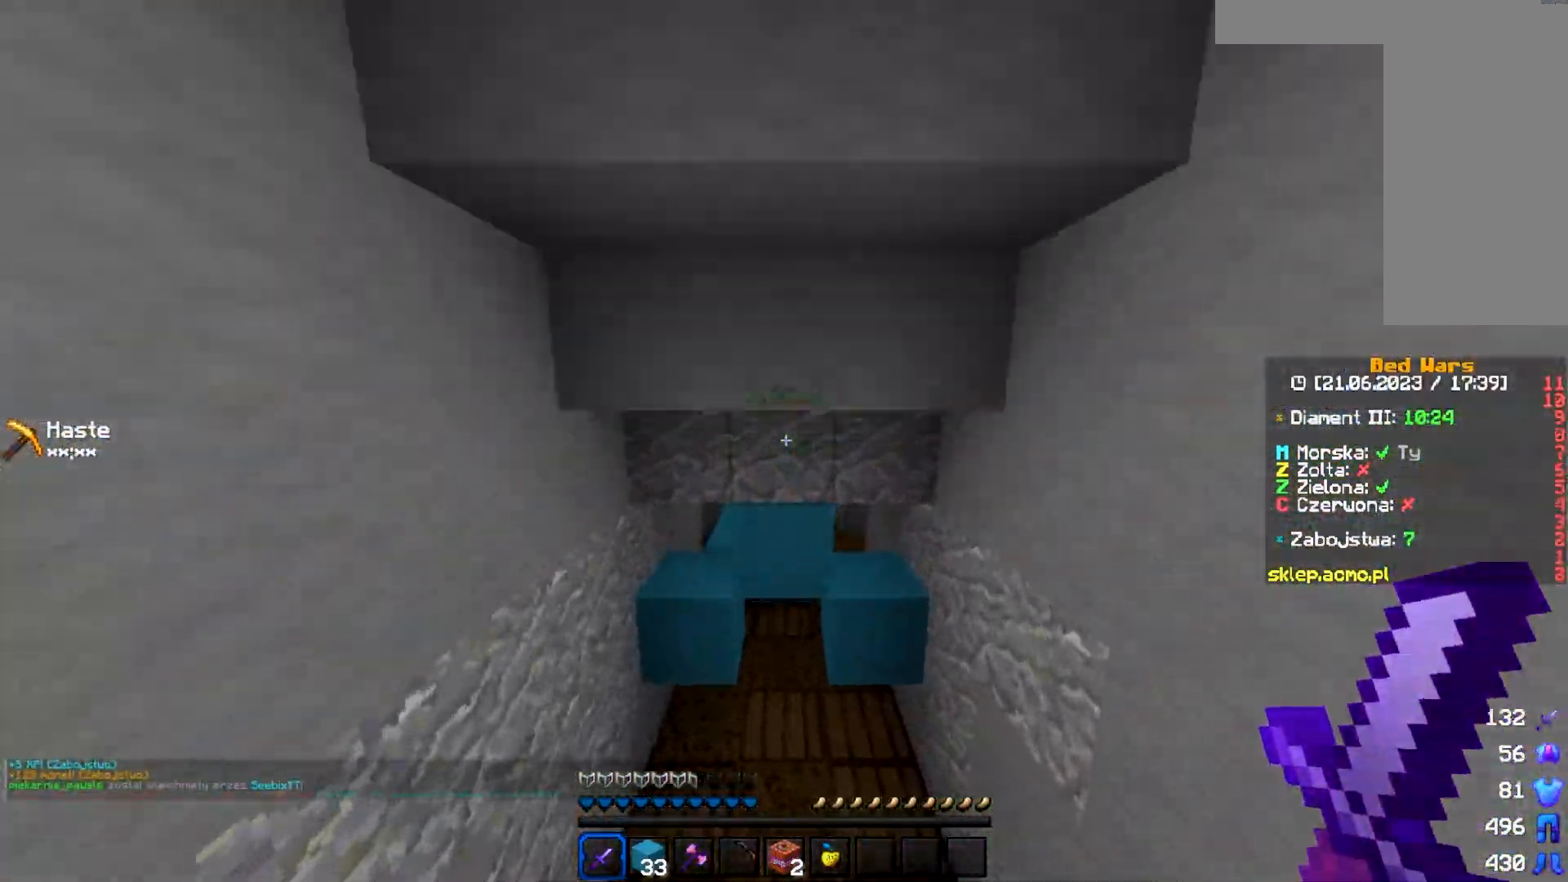
{"keys": ["w"], "mouse": [], "events": []}
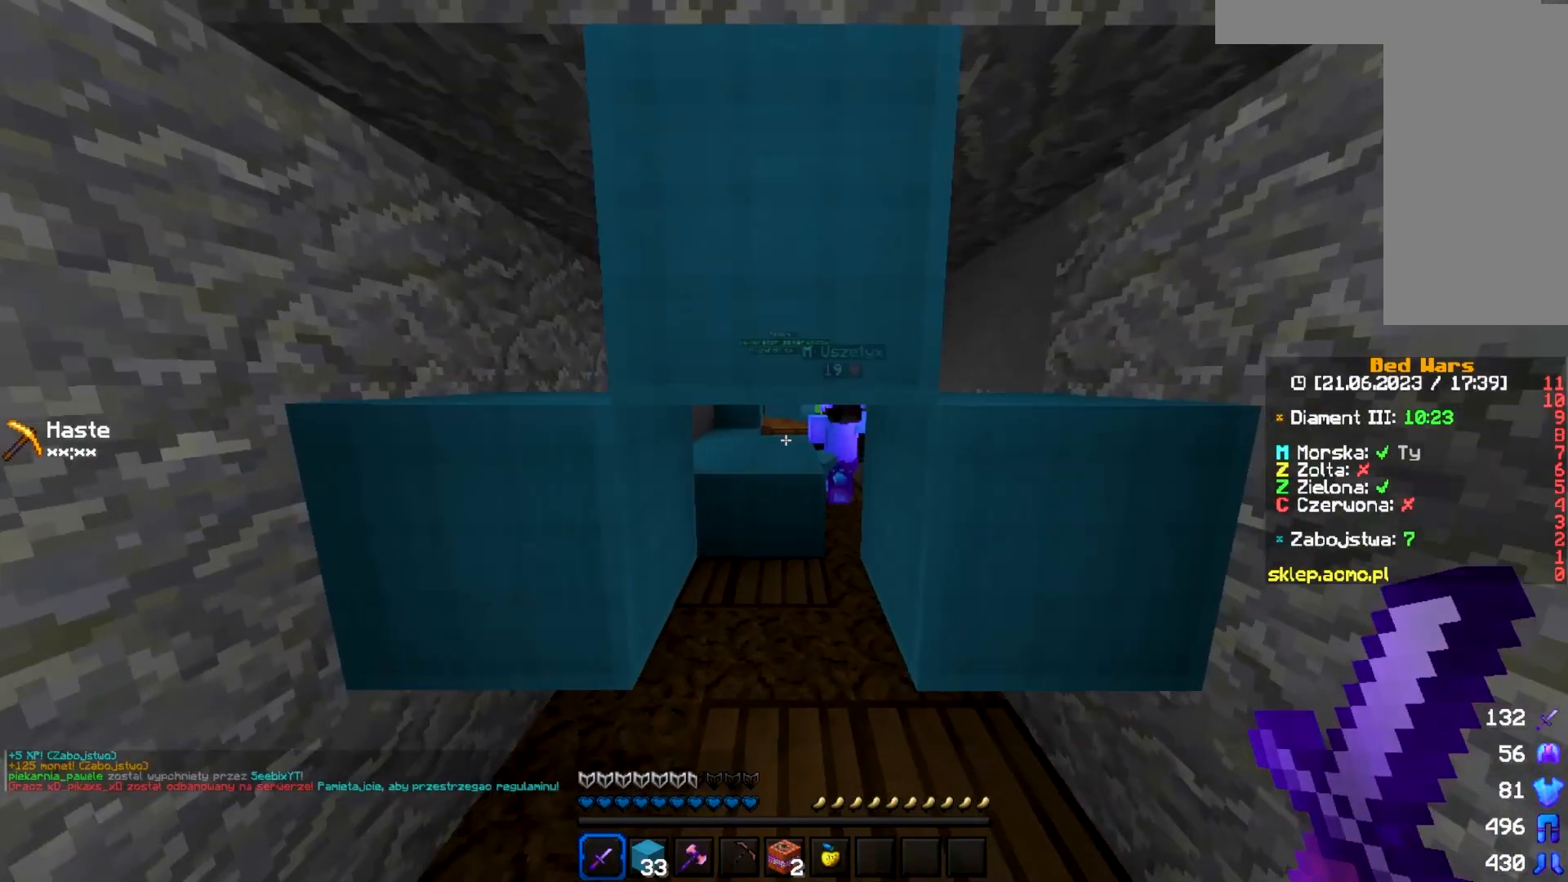
{"keys": ["s"], "mouse": [], "events": [[250, "w", "up"], [400, "s", "down"]]}
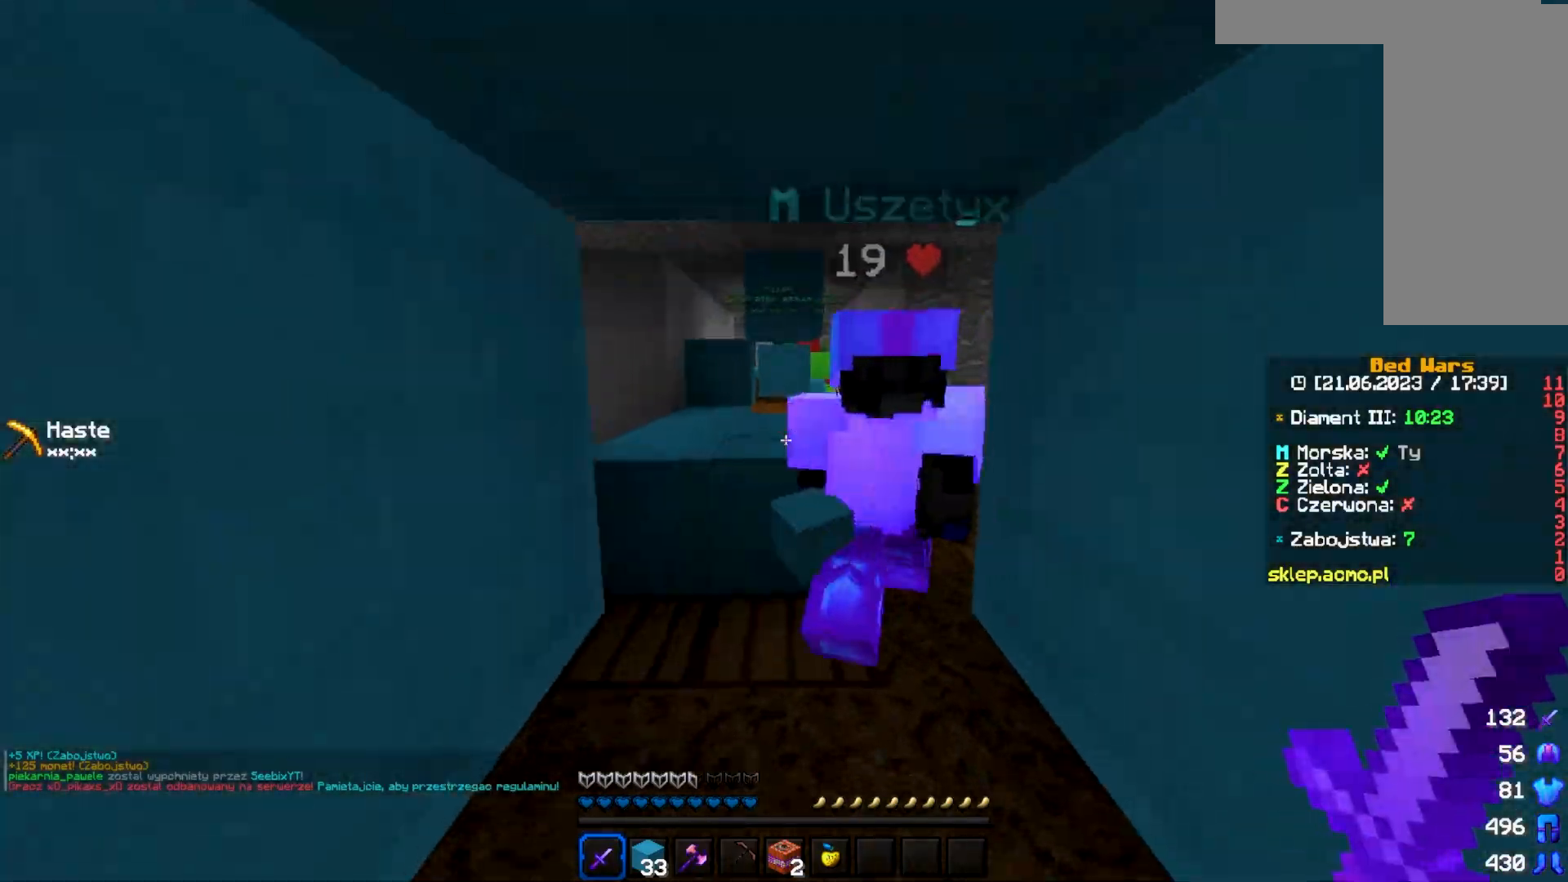
{"keys": ["s"], "mouse": [], "events": []}
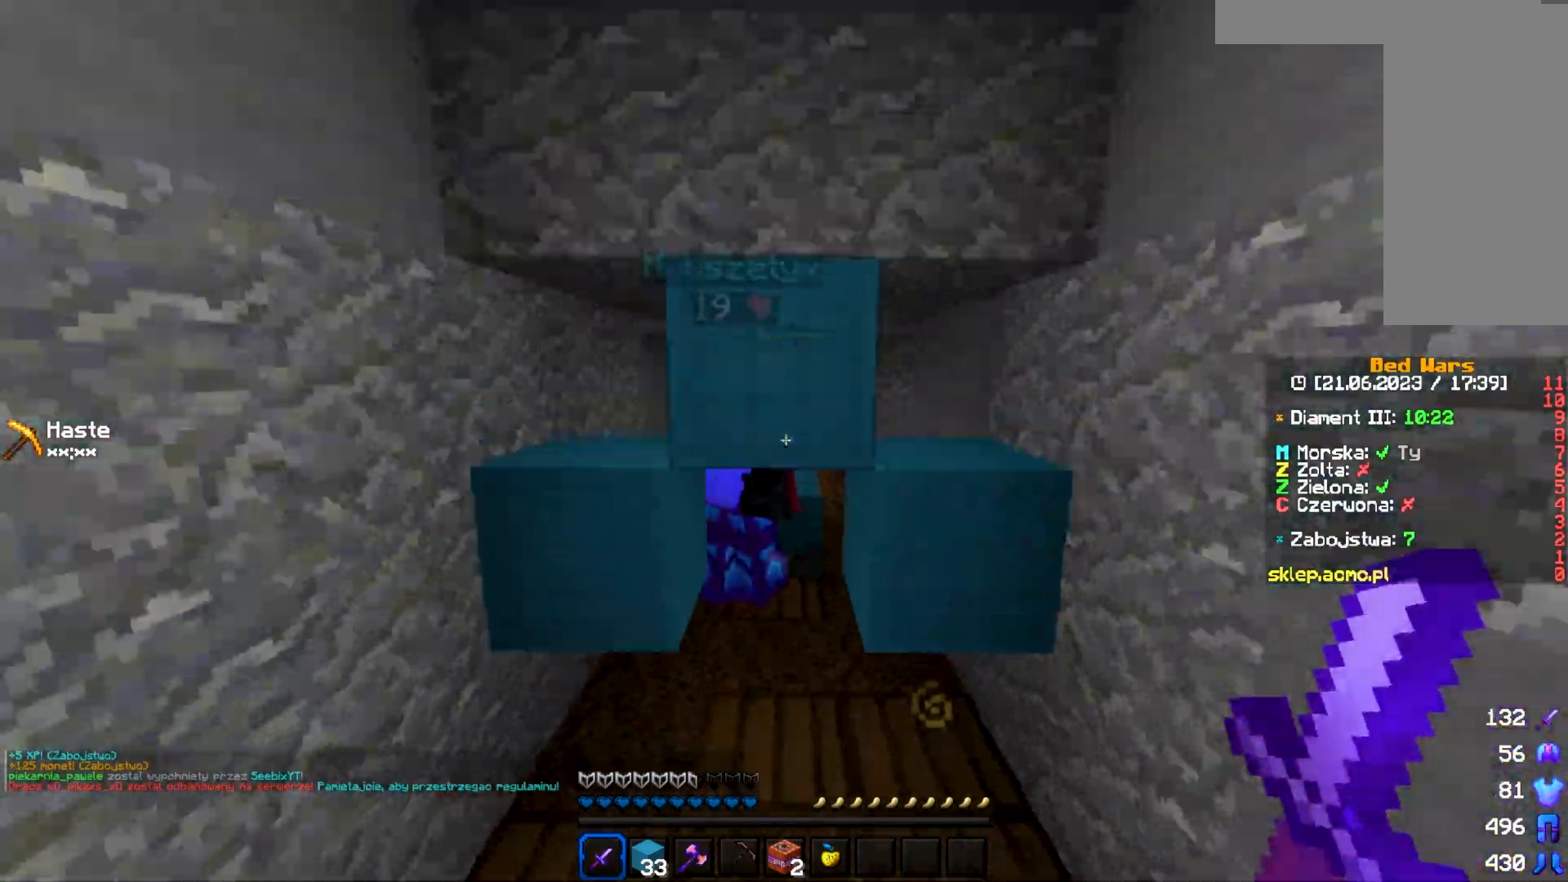
{"keys": ["s"], "mouse": [], "events": []}
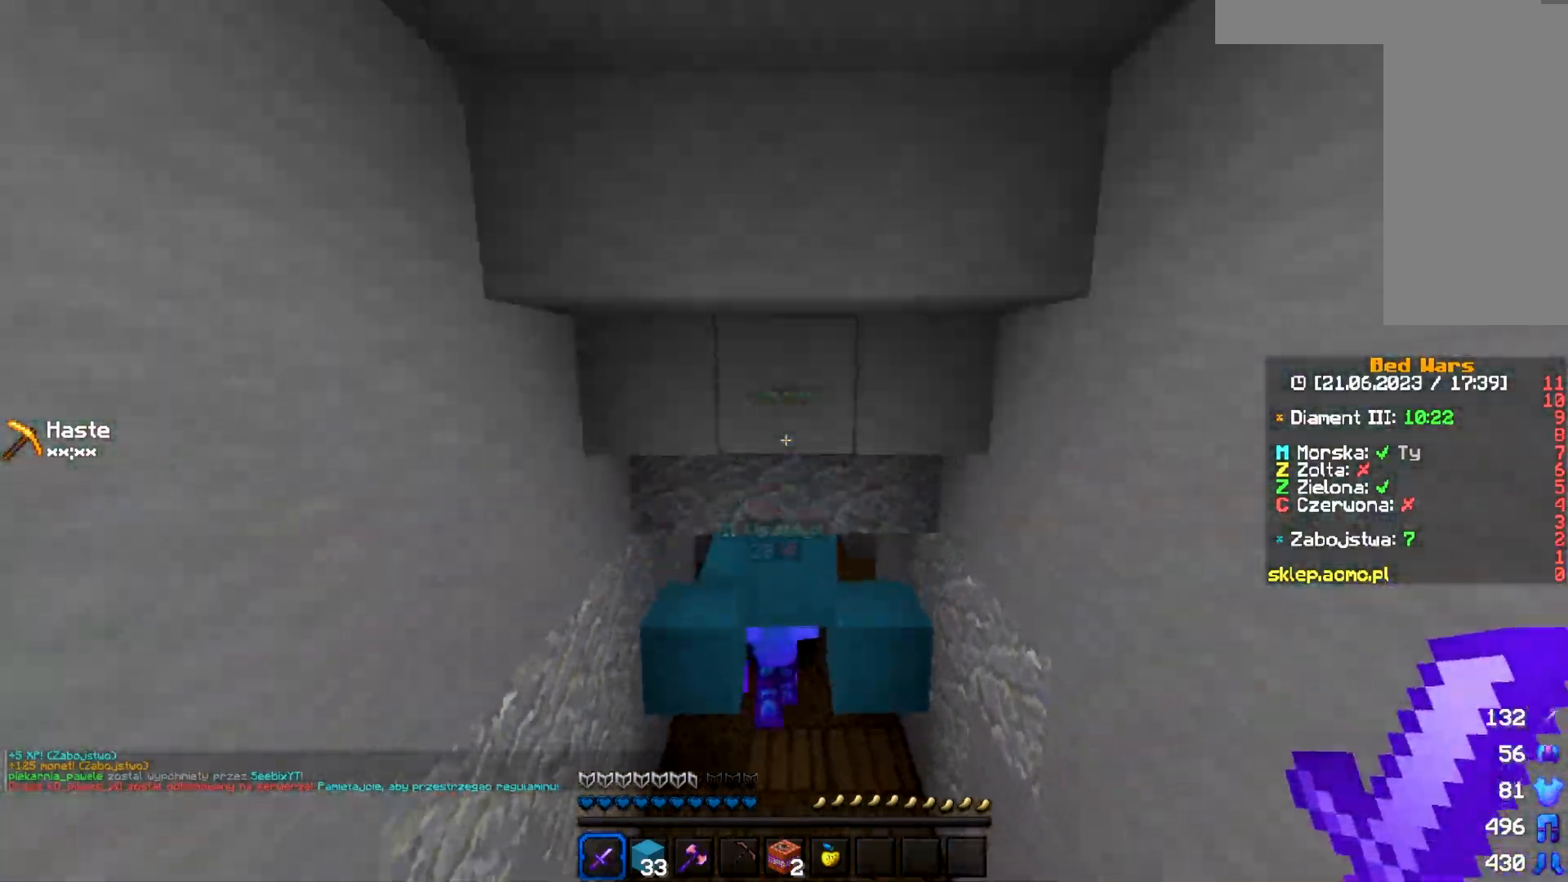
{"keys": ["s"], "mouse": [], "events": []}
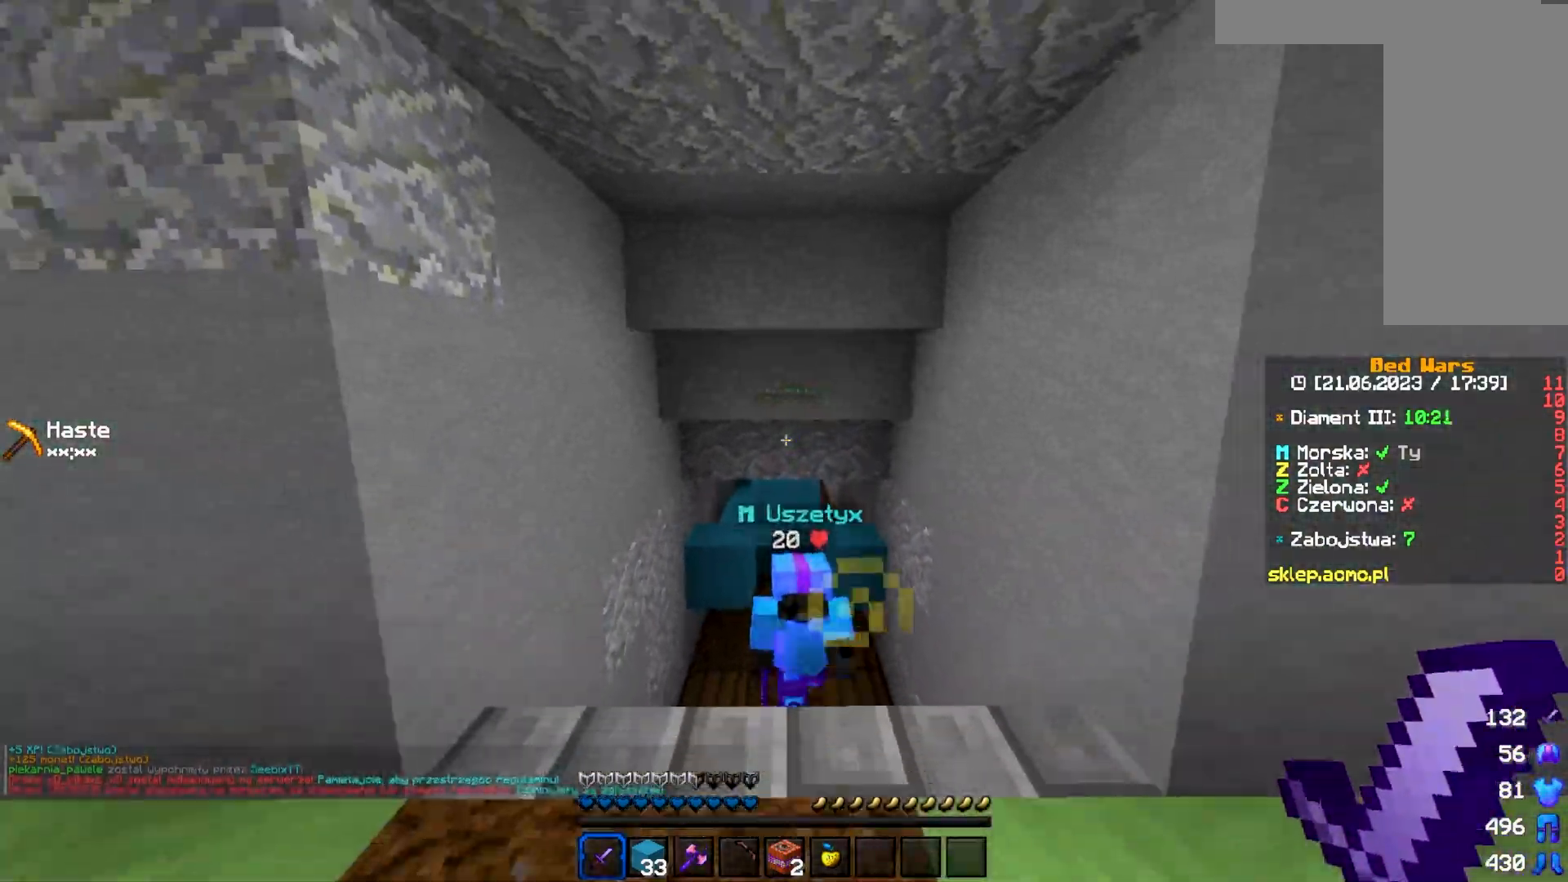
{"keys": ["d"], "mouse": [], "events": [[333, "d", "down"], [400, "s", "up"]]}
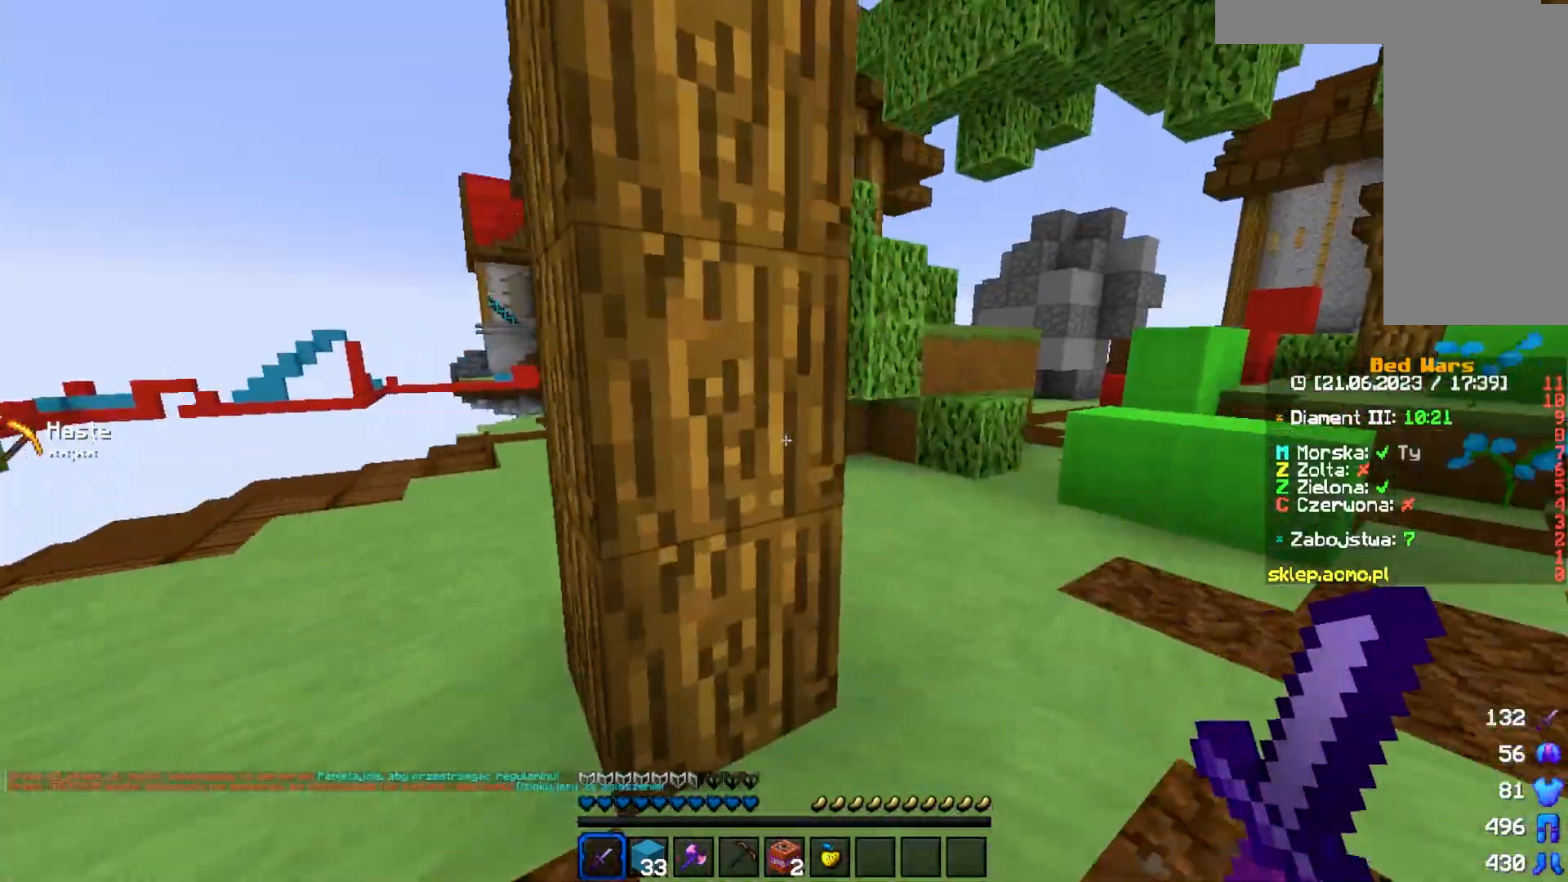
{"keys": ["w"], "mouse": [], "events": [[50, "w", "down"], [467, "d", "up"]]}
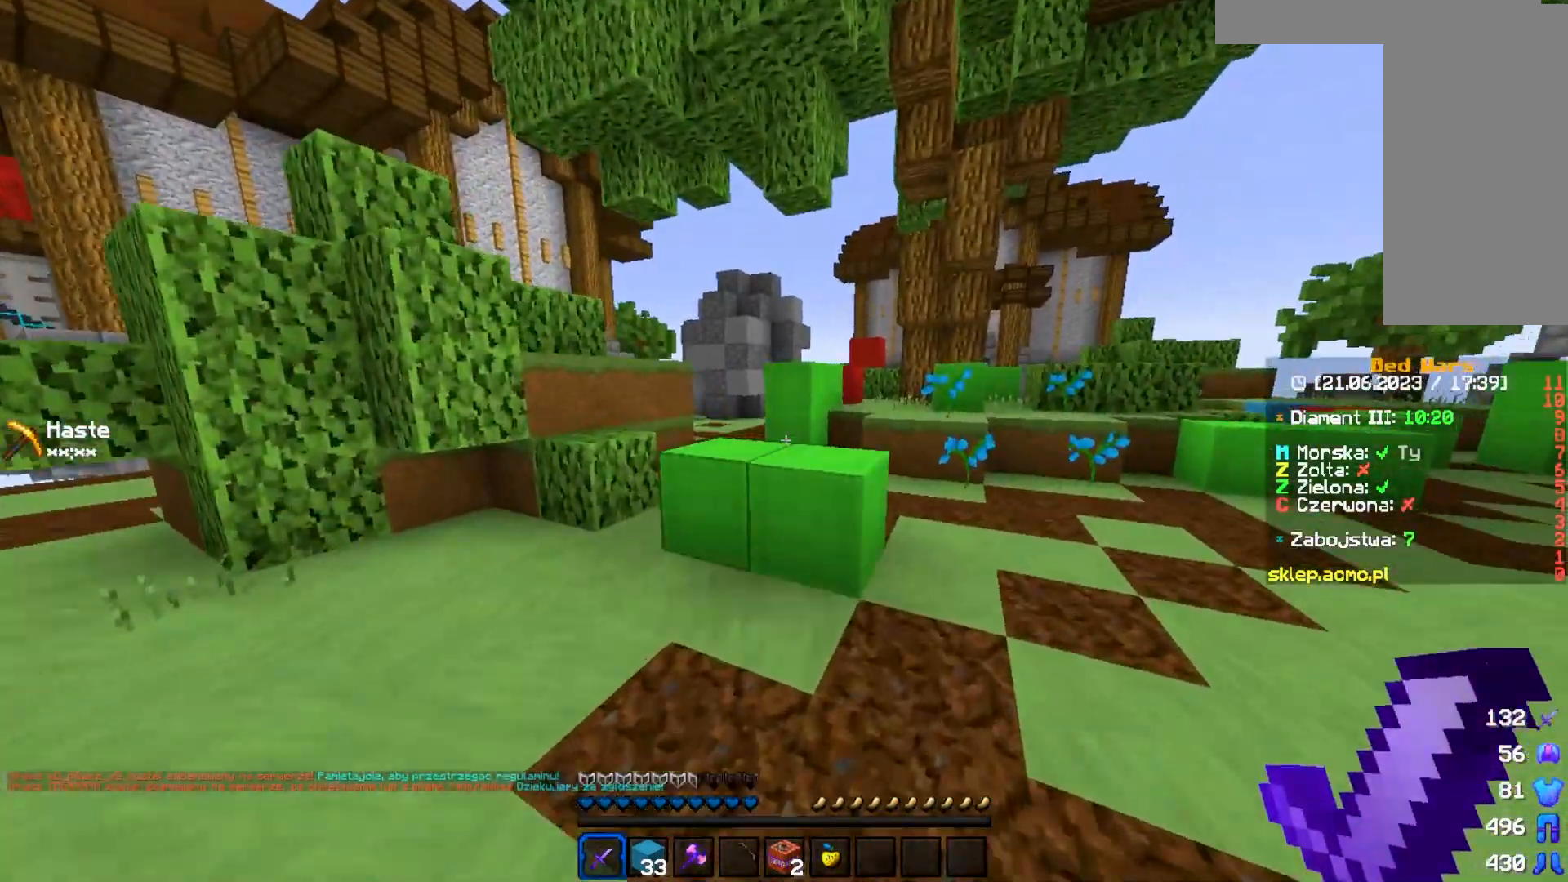
{"keys": ["w"], "mouse": [], "events": []}
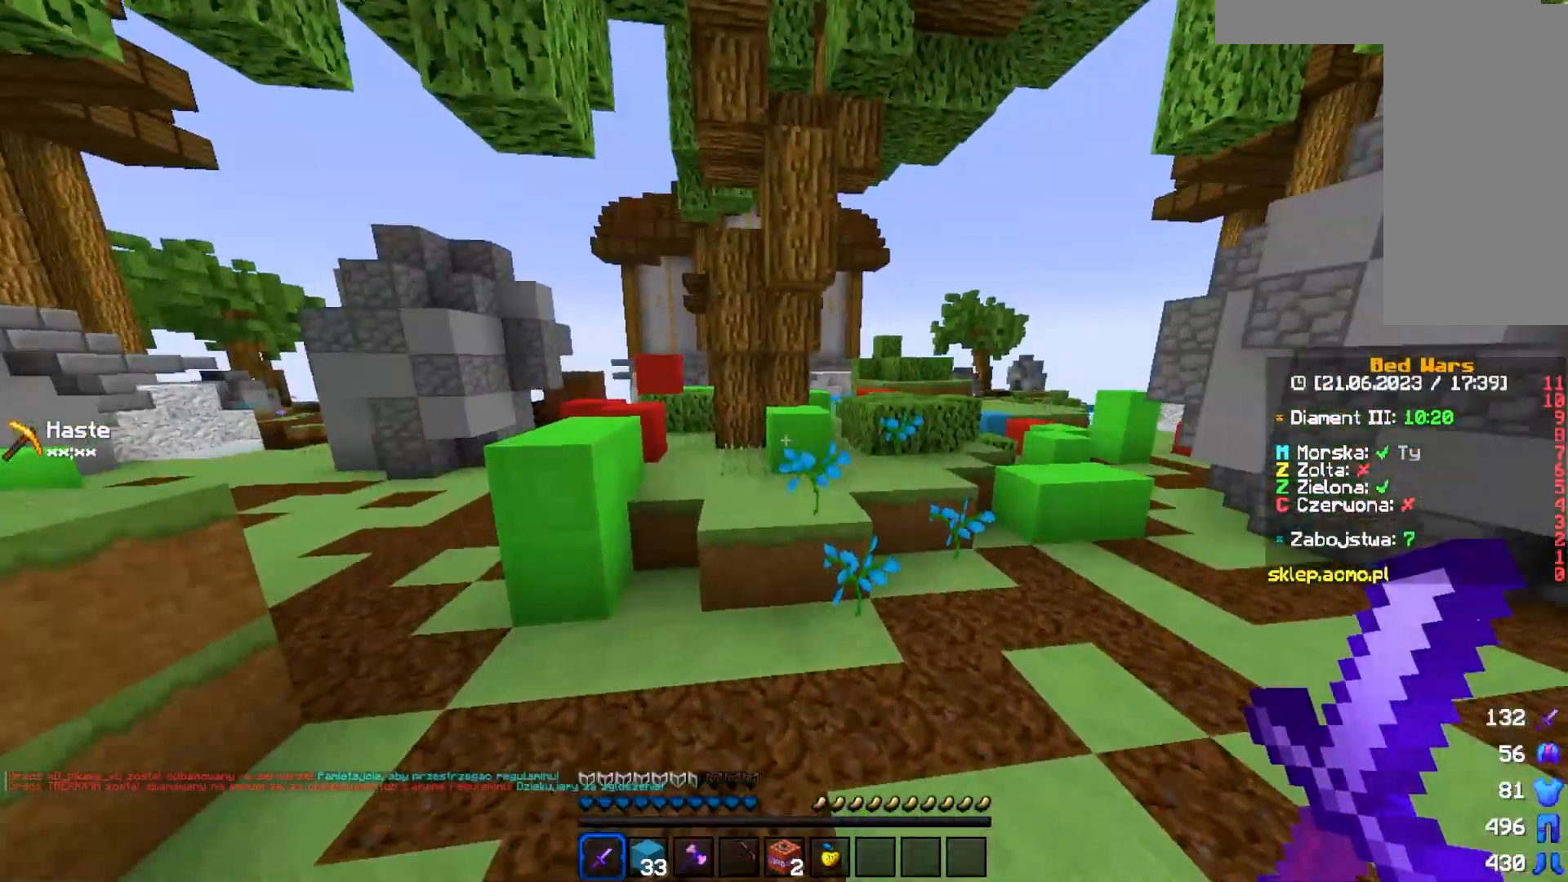
{"keys": ["w"], "mouse": [], "events": []}
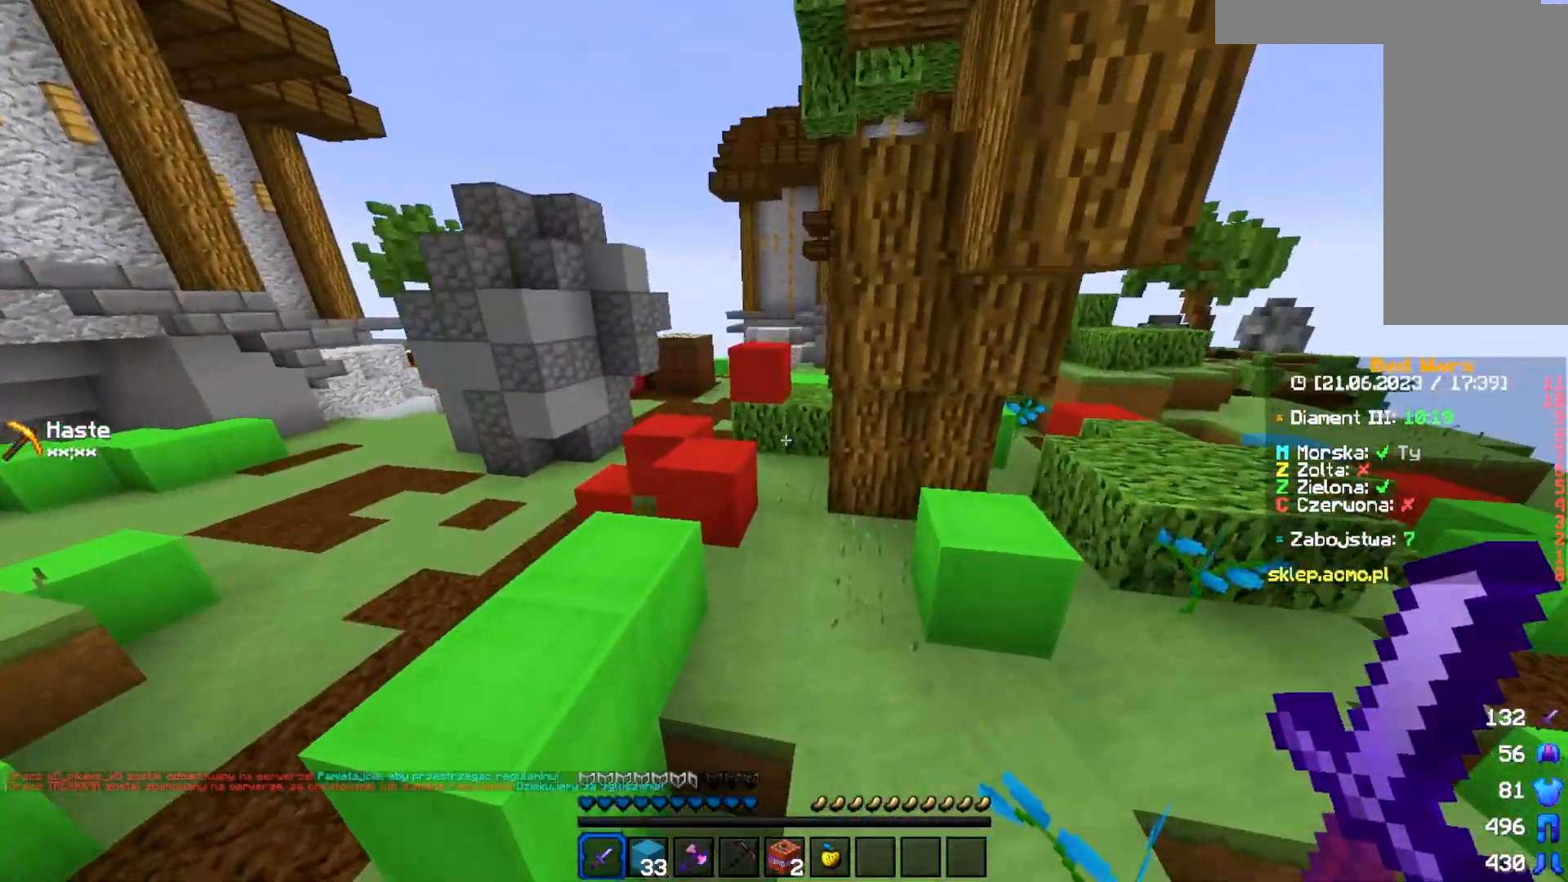
{"keys": ["w"], "mouse": [], "events": []}
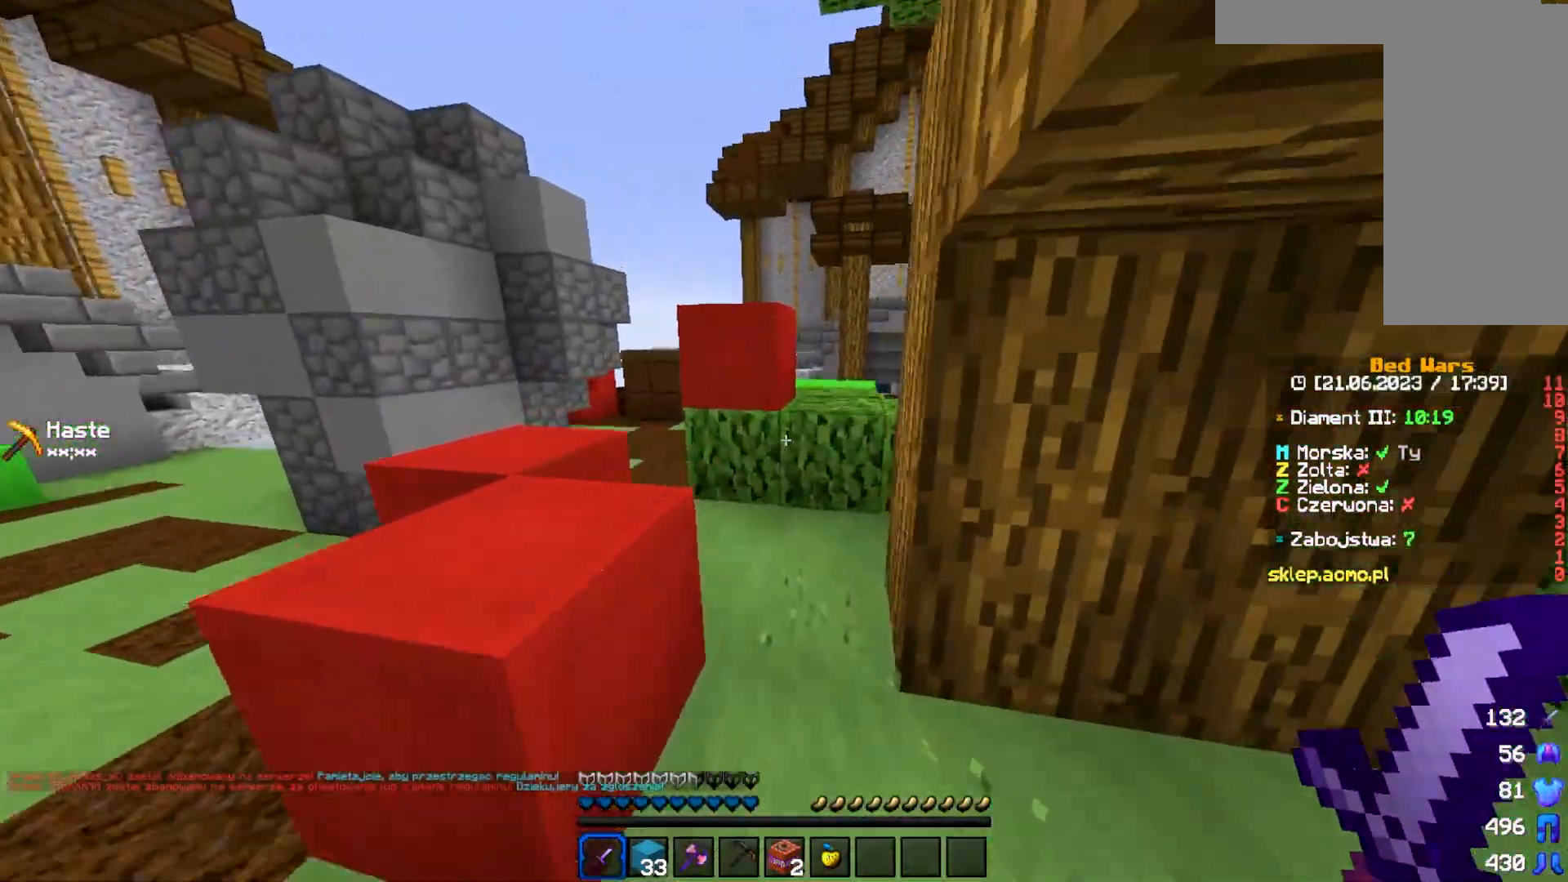
{"keys": ["w"], "mouse": [], "events": []}
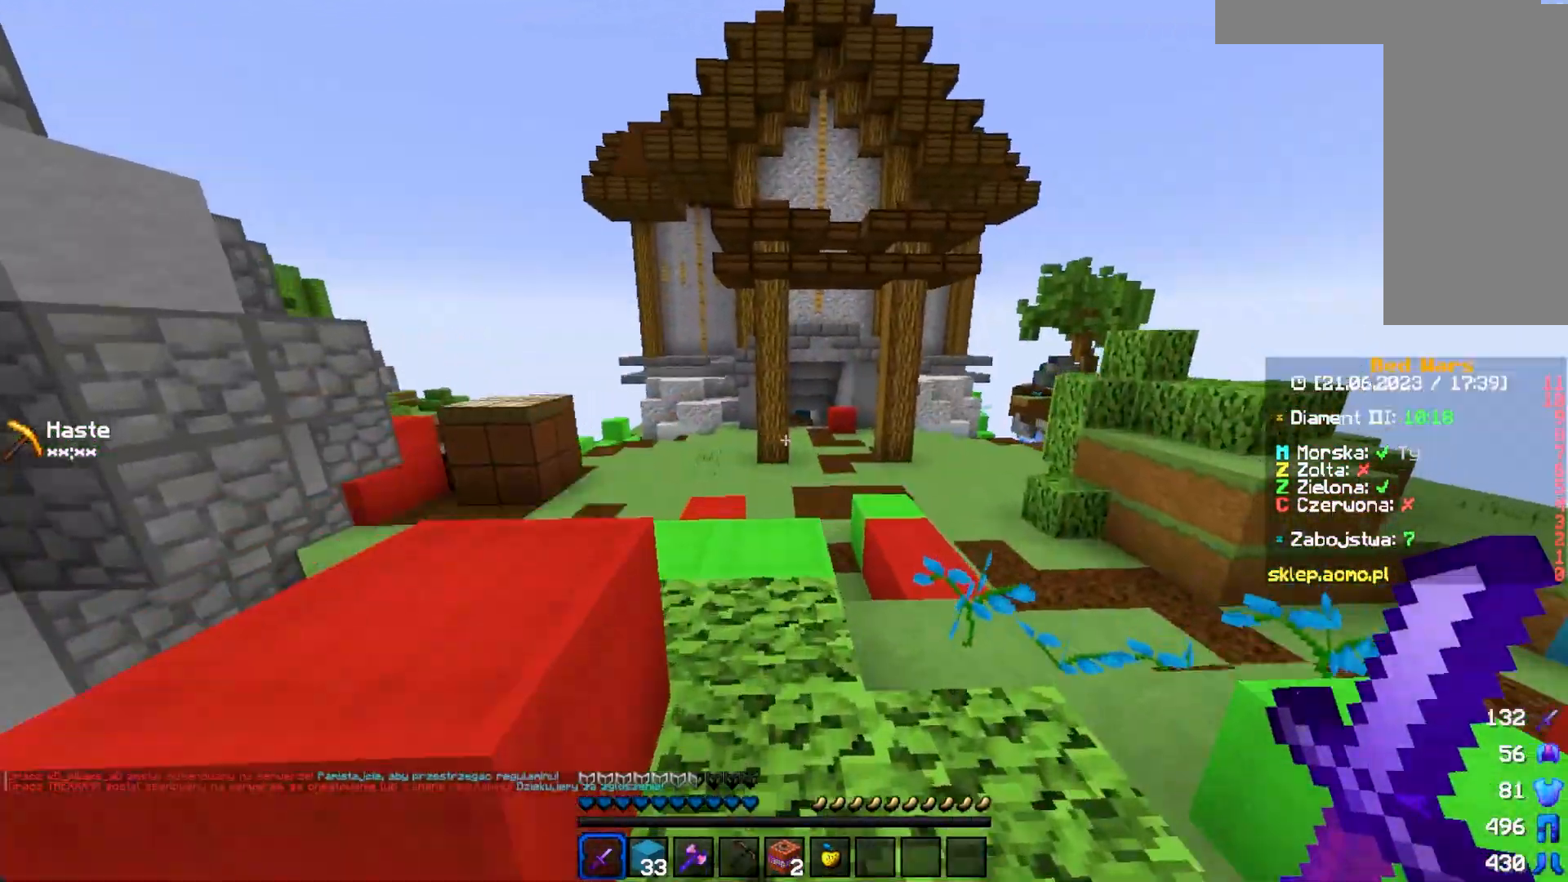
{"keys": ["w"], "mouse": [], "events": []}
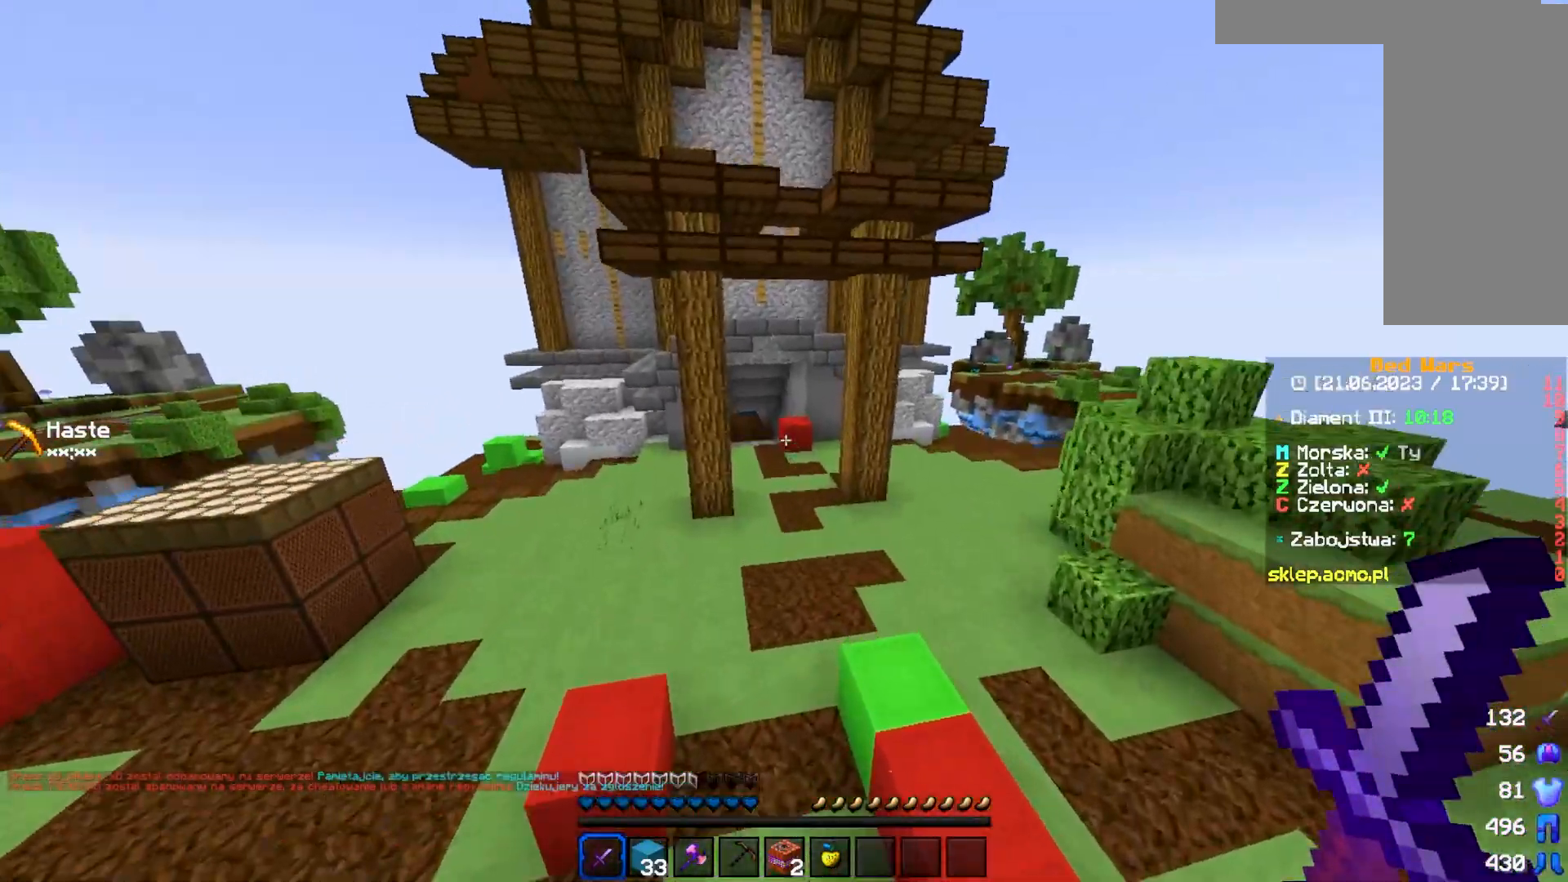
{"keys": ["w"], "mouse": [], "events": []}
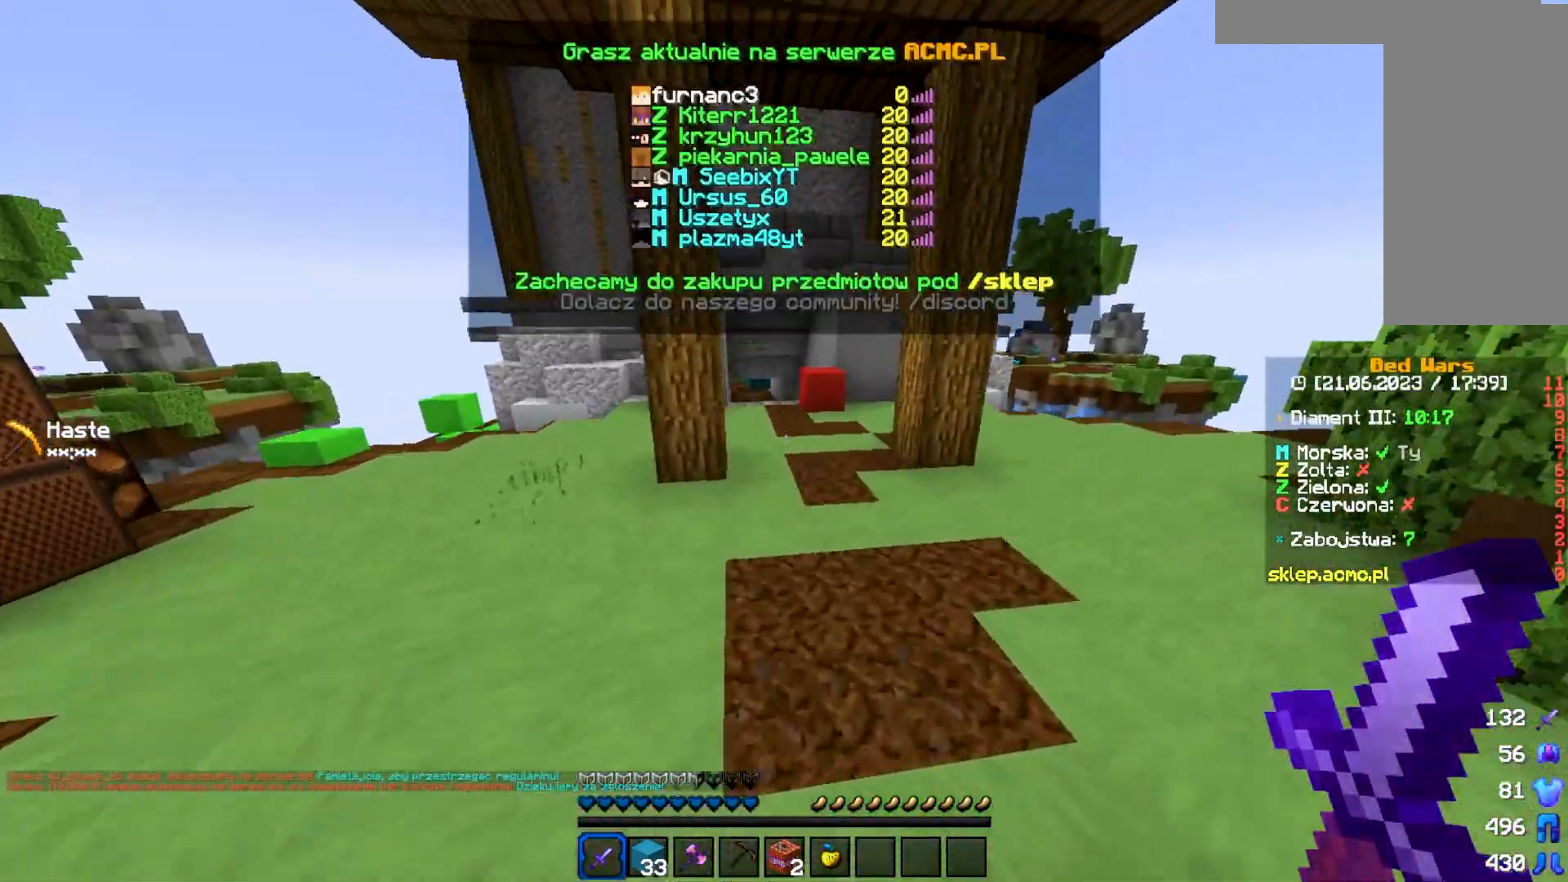
{"keys": ["w"], "mouse": [], "events": []}
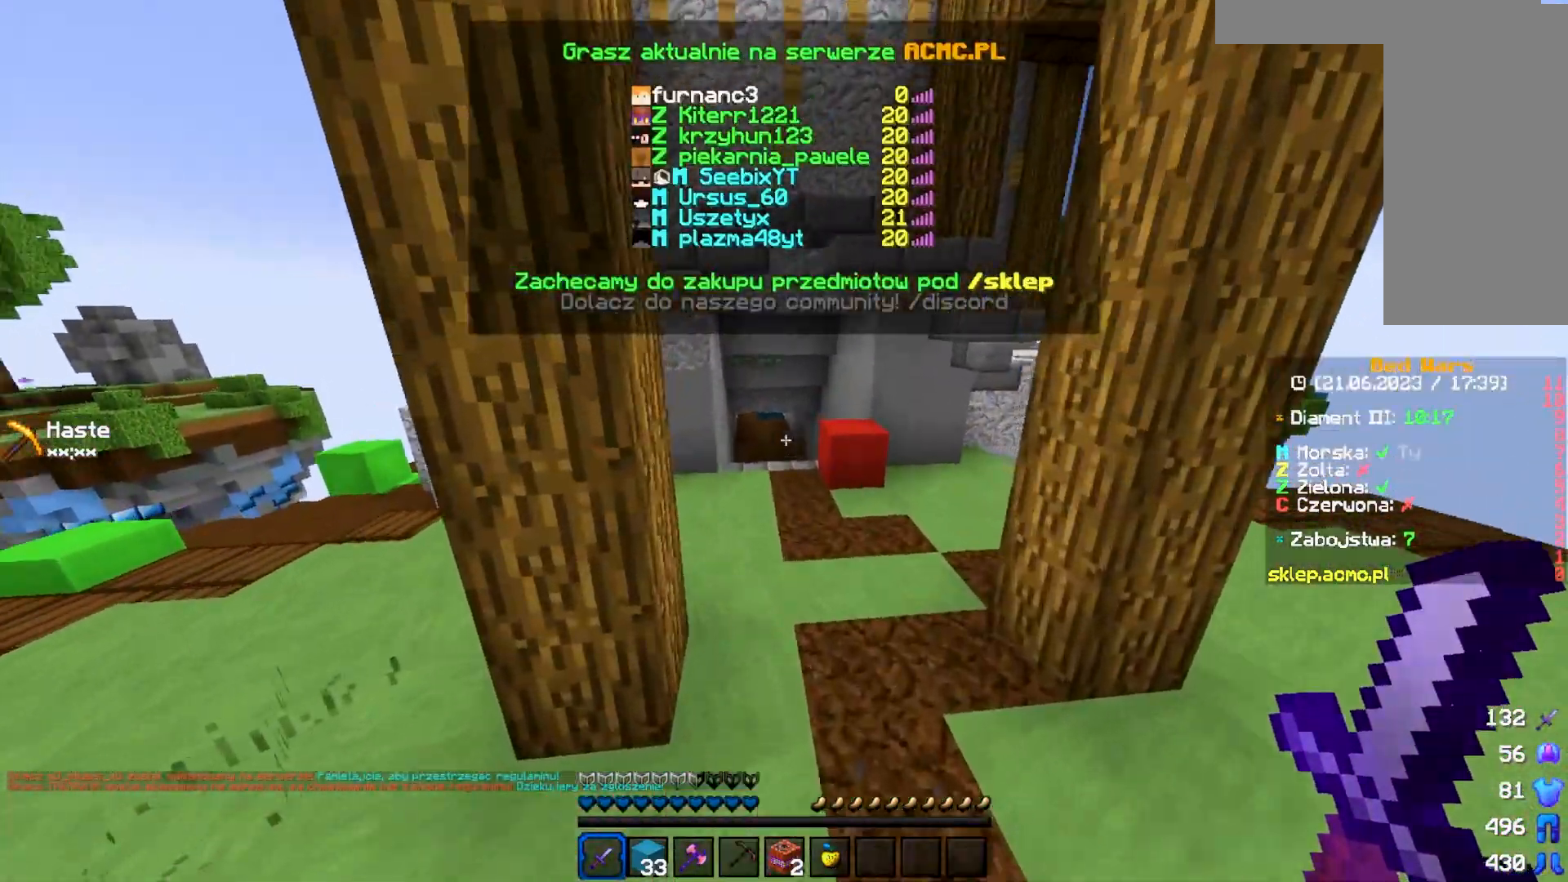
{"keys": ["w"], "mouse": [], "events": []}
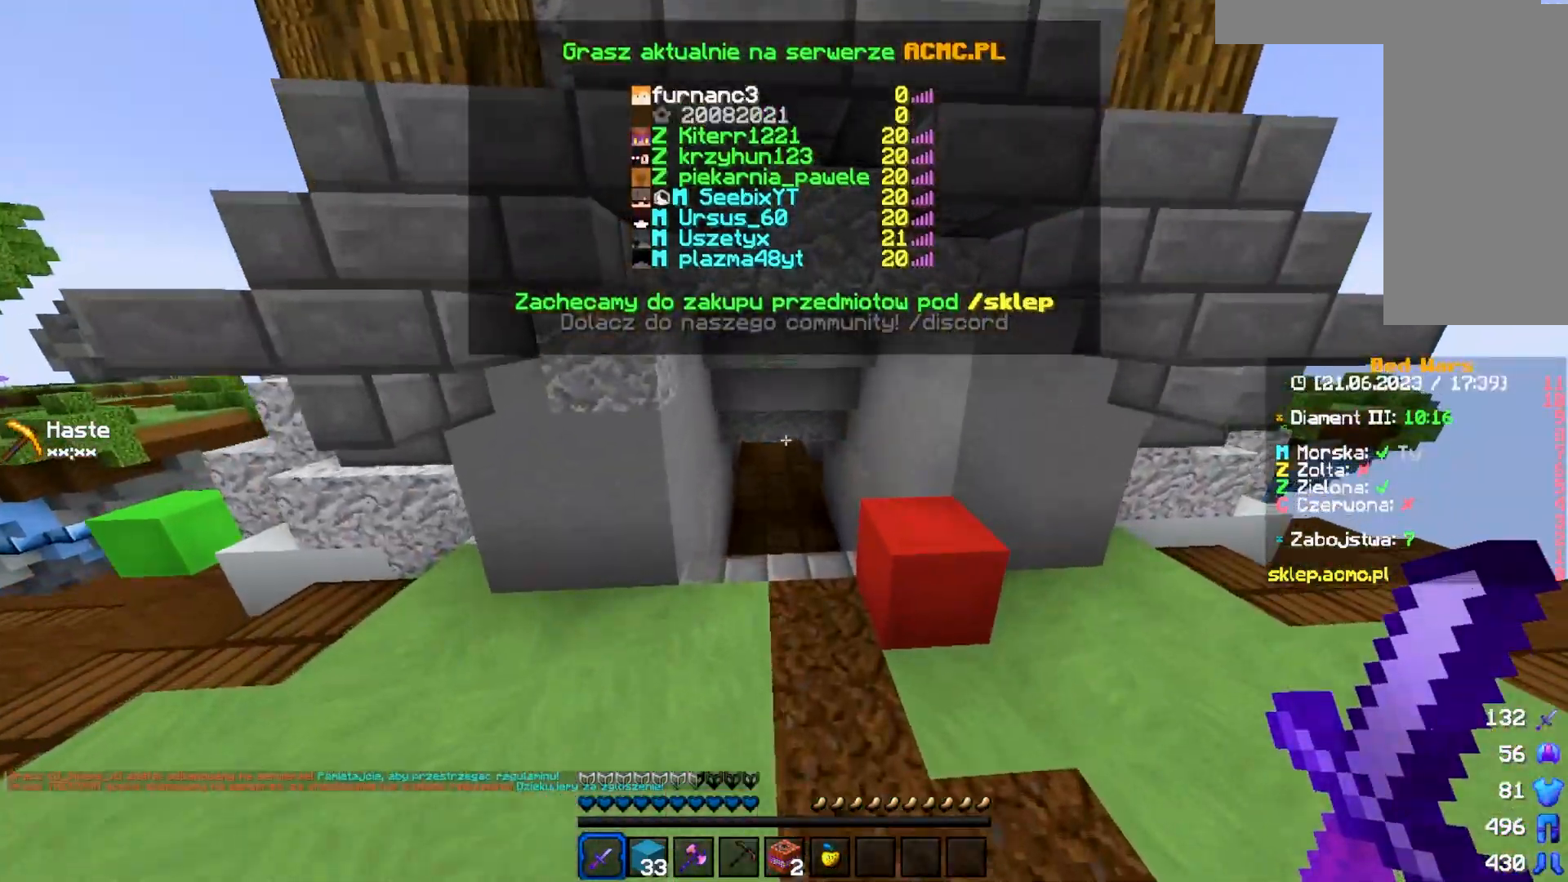
{"keys": ["w"], "mouse": [], "events": []}
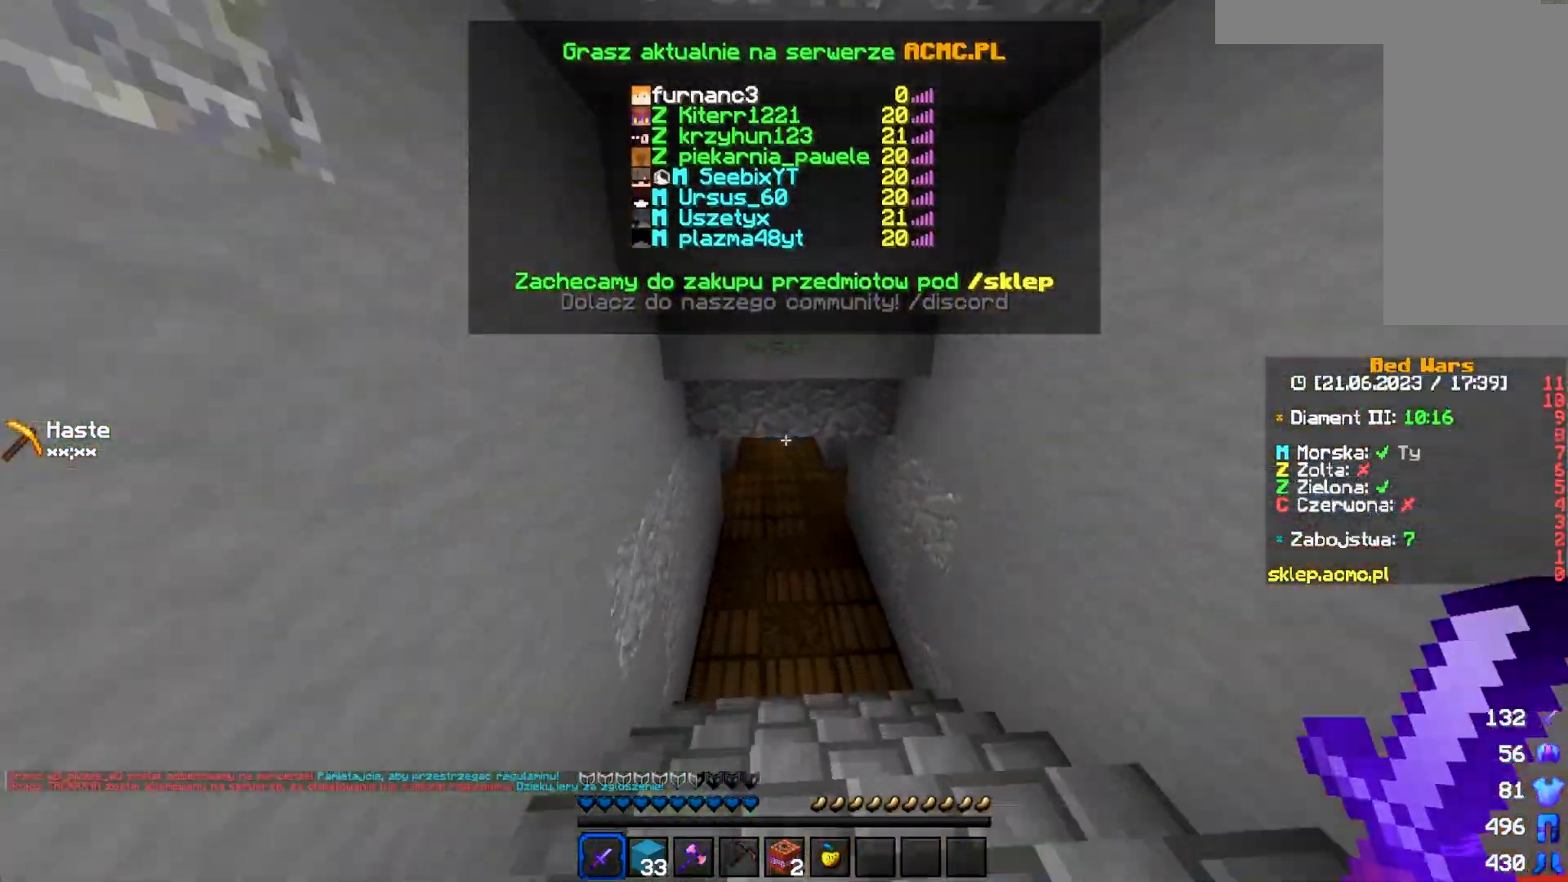
{"keys": ["w"], "mouse": [], "events": []}
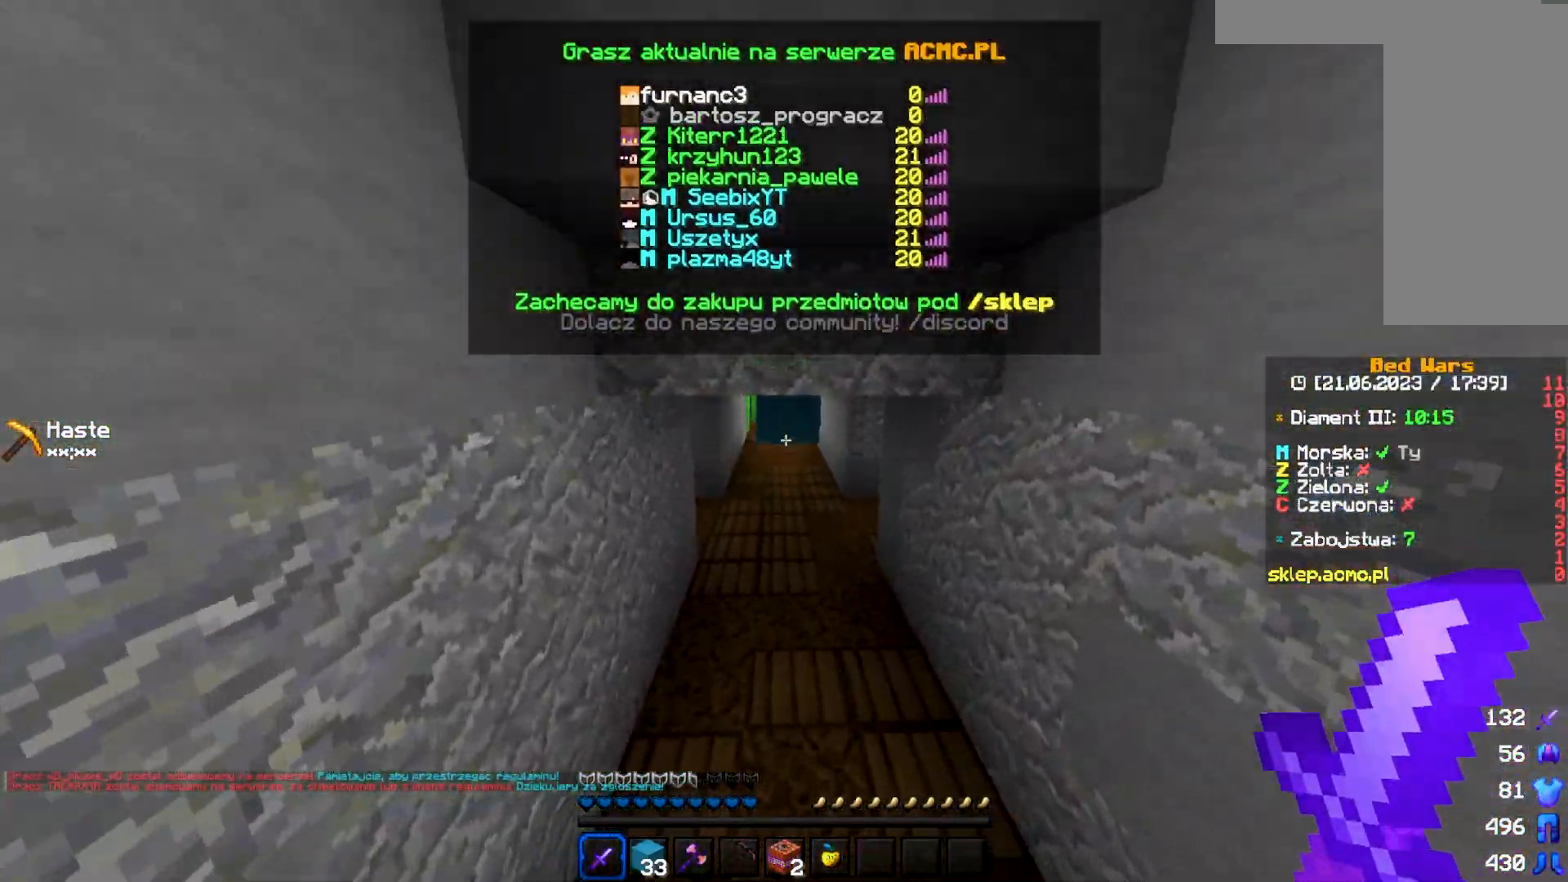
{"keys": ["w"], "mouse": [], "events": []}
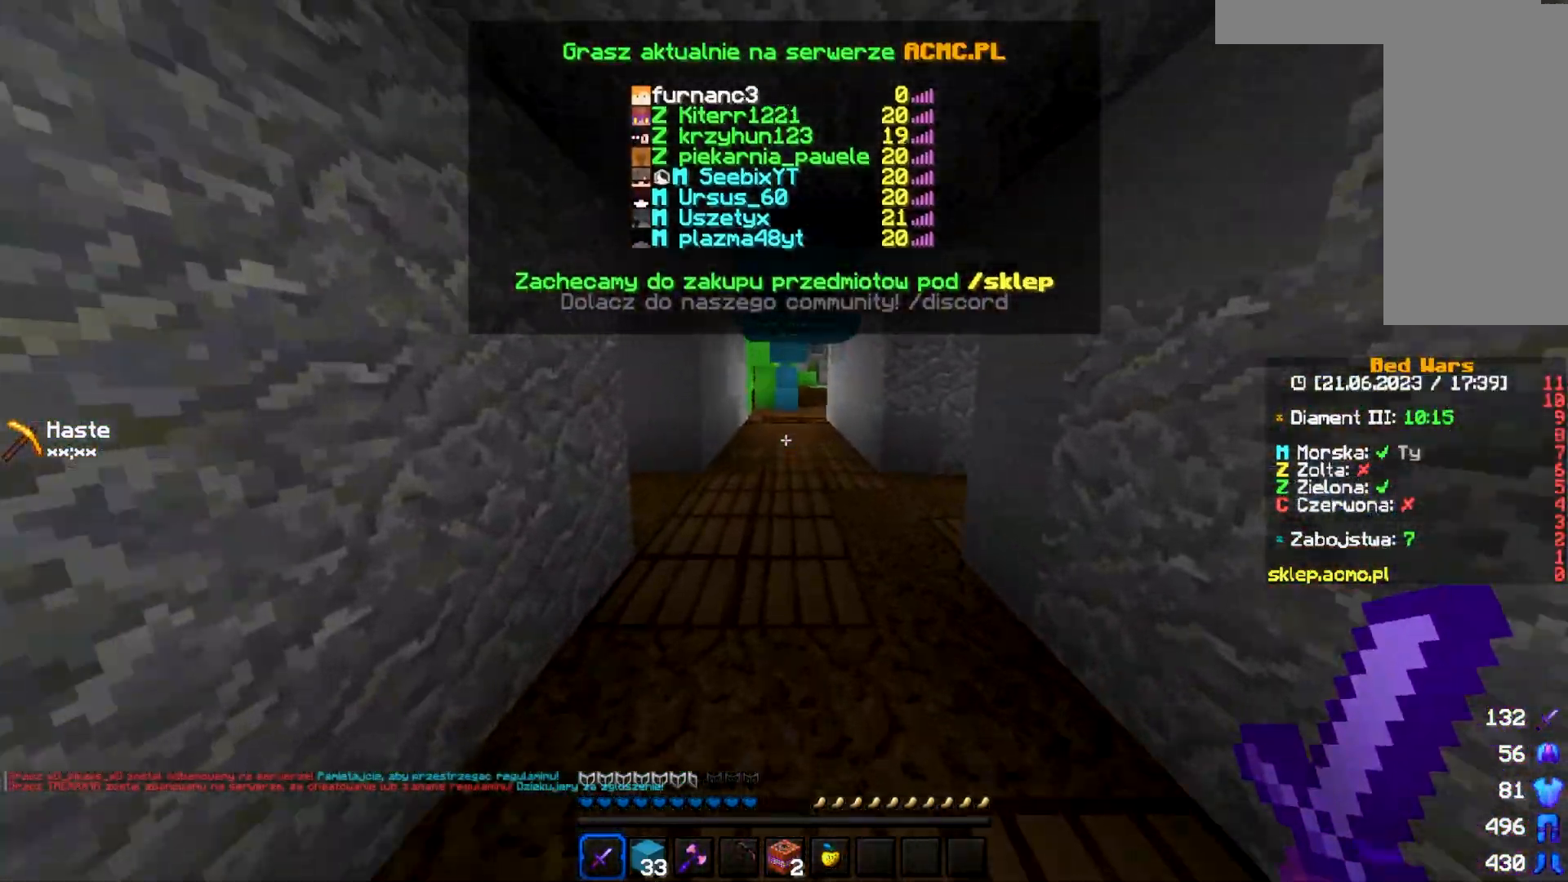
{"keys": ["w"], "mouse": [], "events": []}
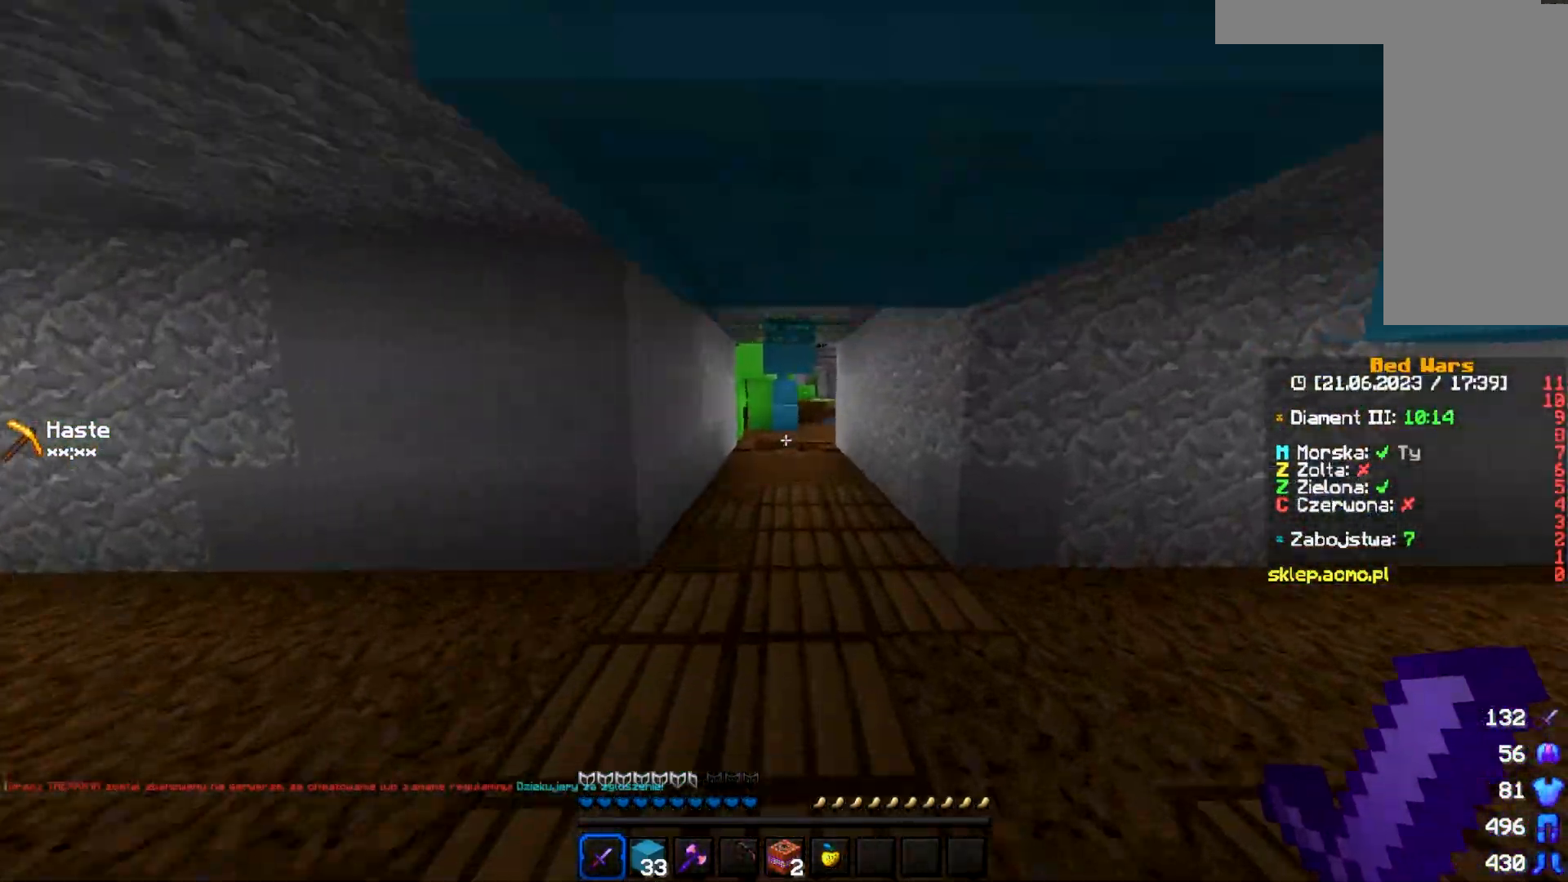
{"keys": ["w"], "mouse": [], "events": []}
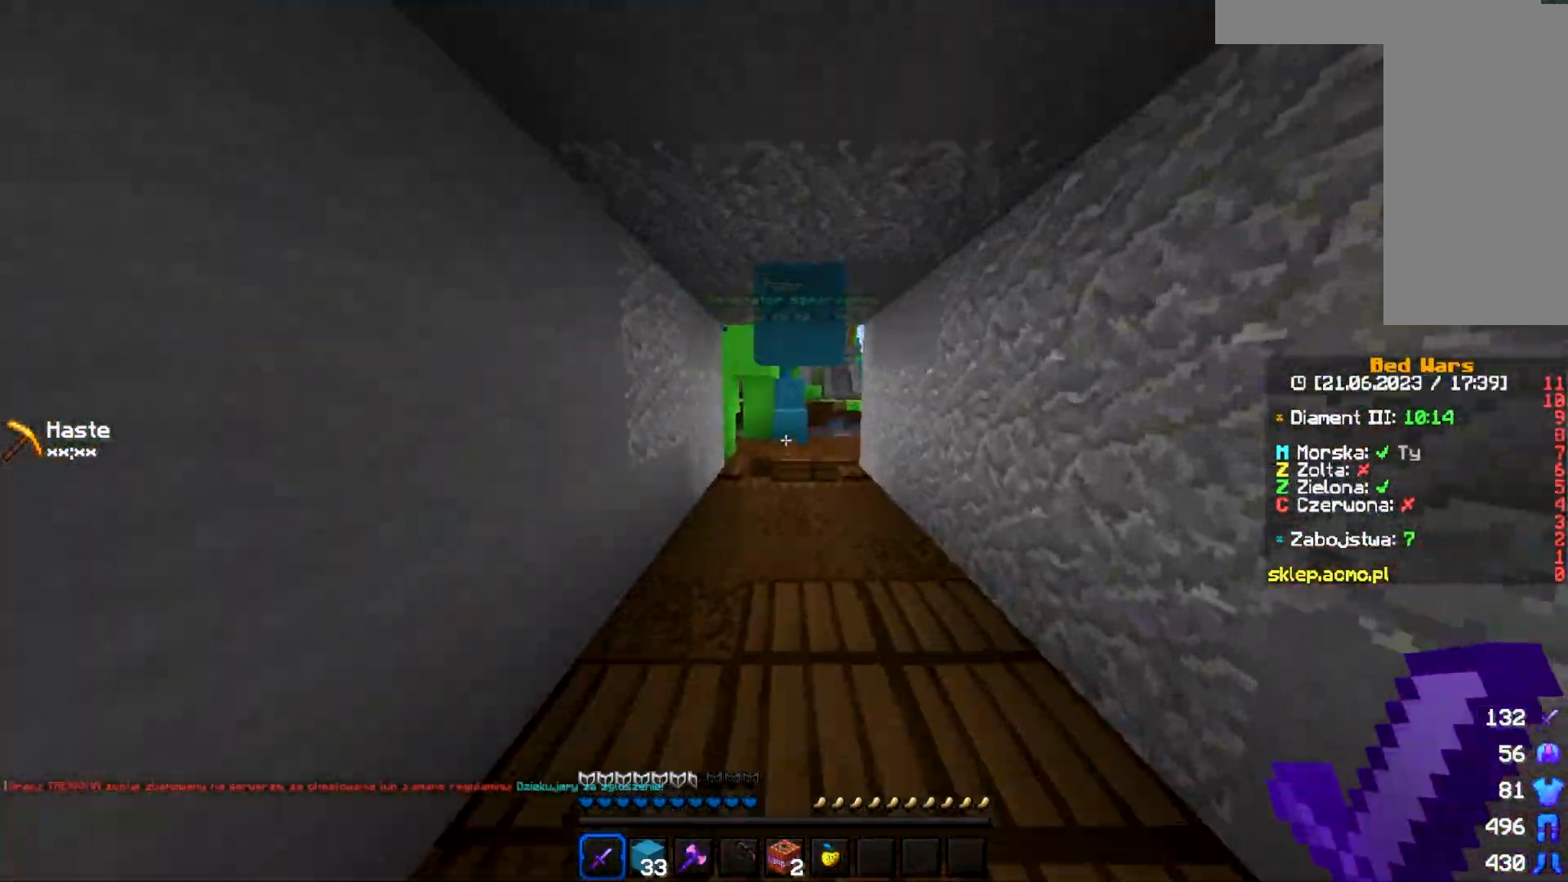
{"keys": ["w"], "mouse": [], "events": []}
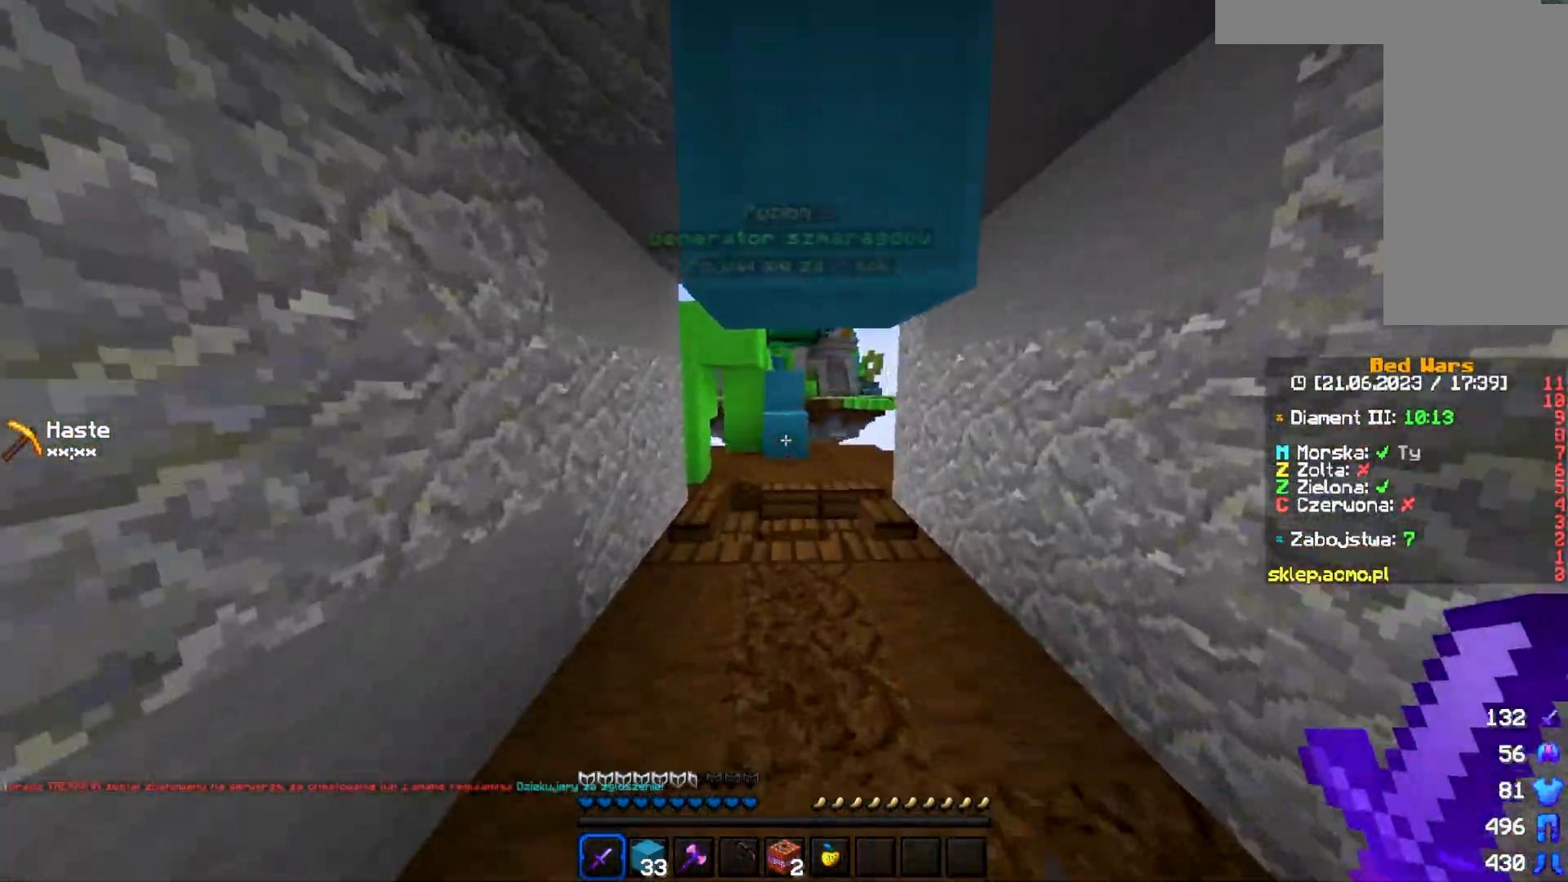
{"keys": ["d", "w"], "mouse": [], "events": [[300, "d", "down"]]}
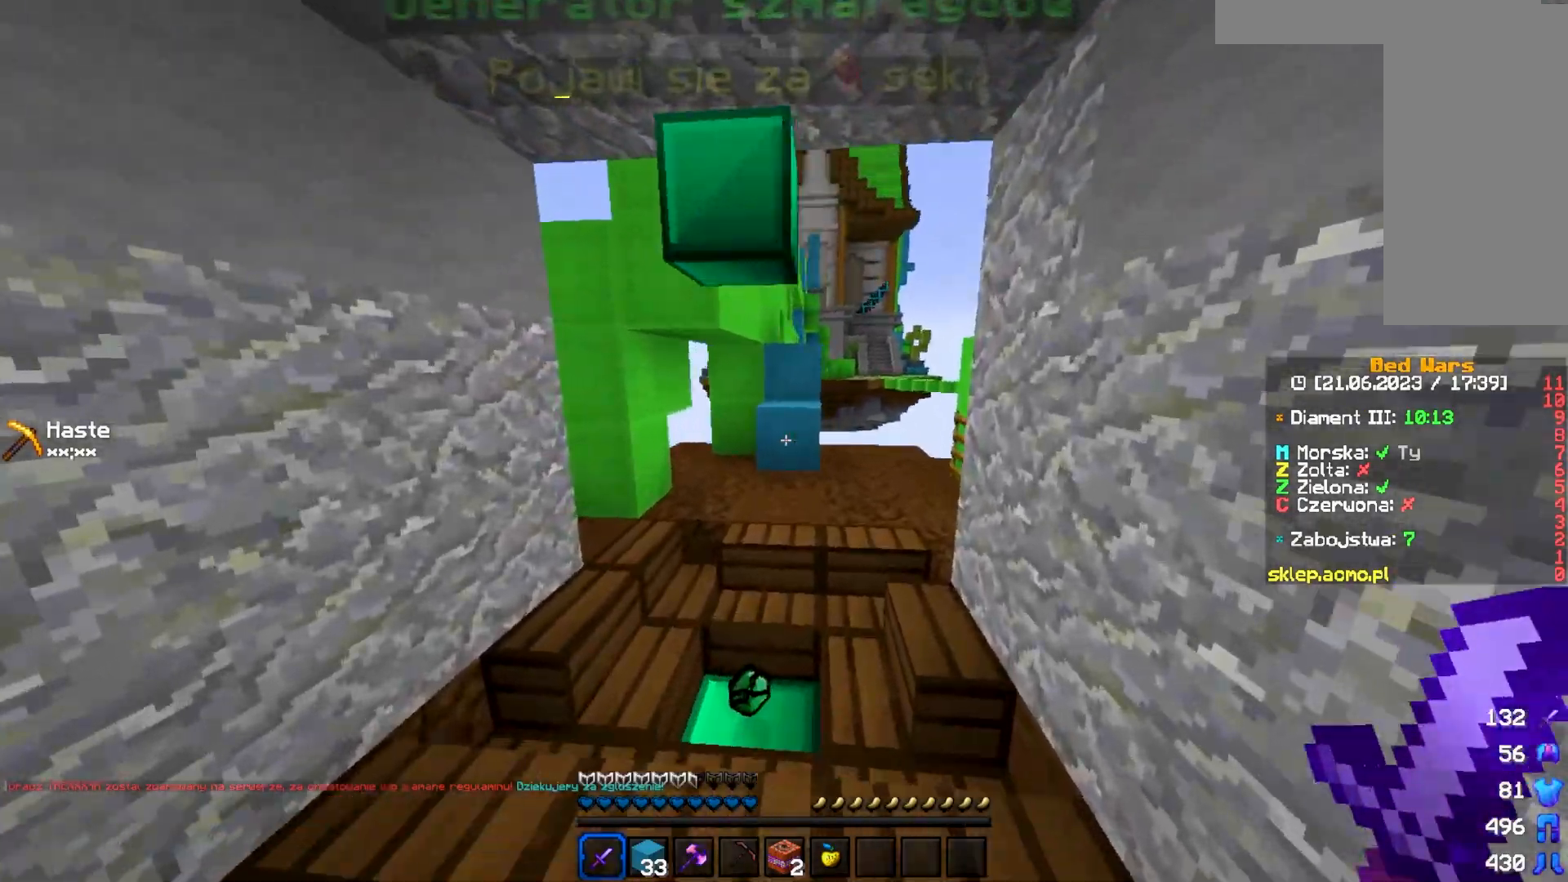
{"keys": ["d", "w"], "mouse": [], "events": [[283, "d", "up"], [483, "d", "down"]]}
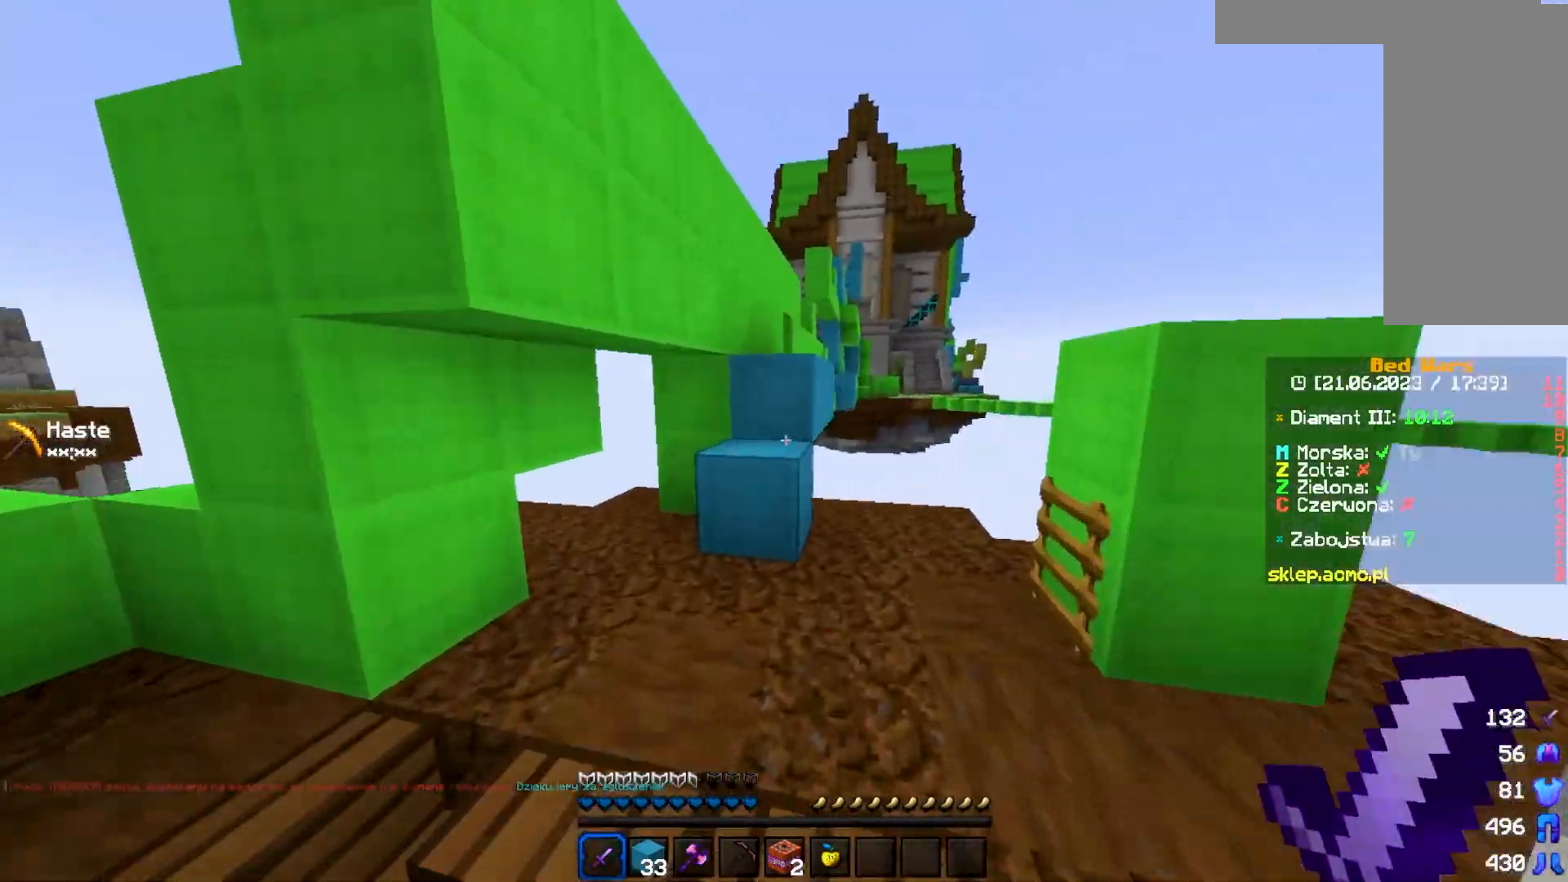
{"keys": [], "mouse": [], "events": [[183, "d", "up"], [350, "w", "up"]]}
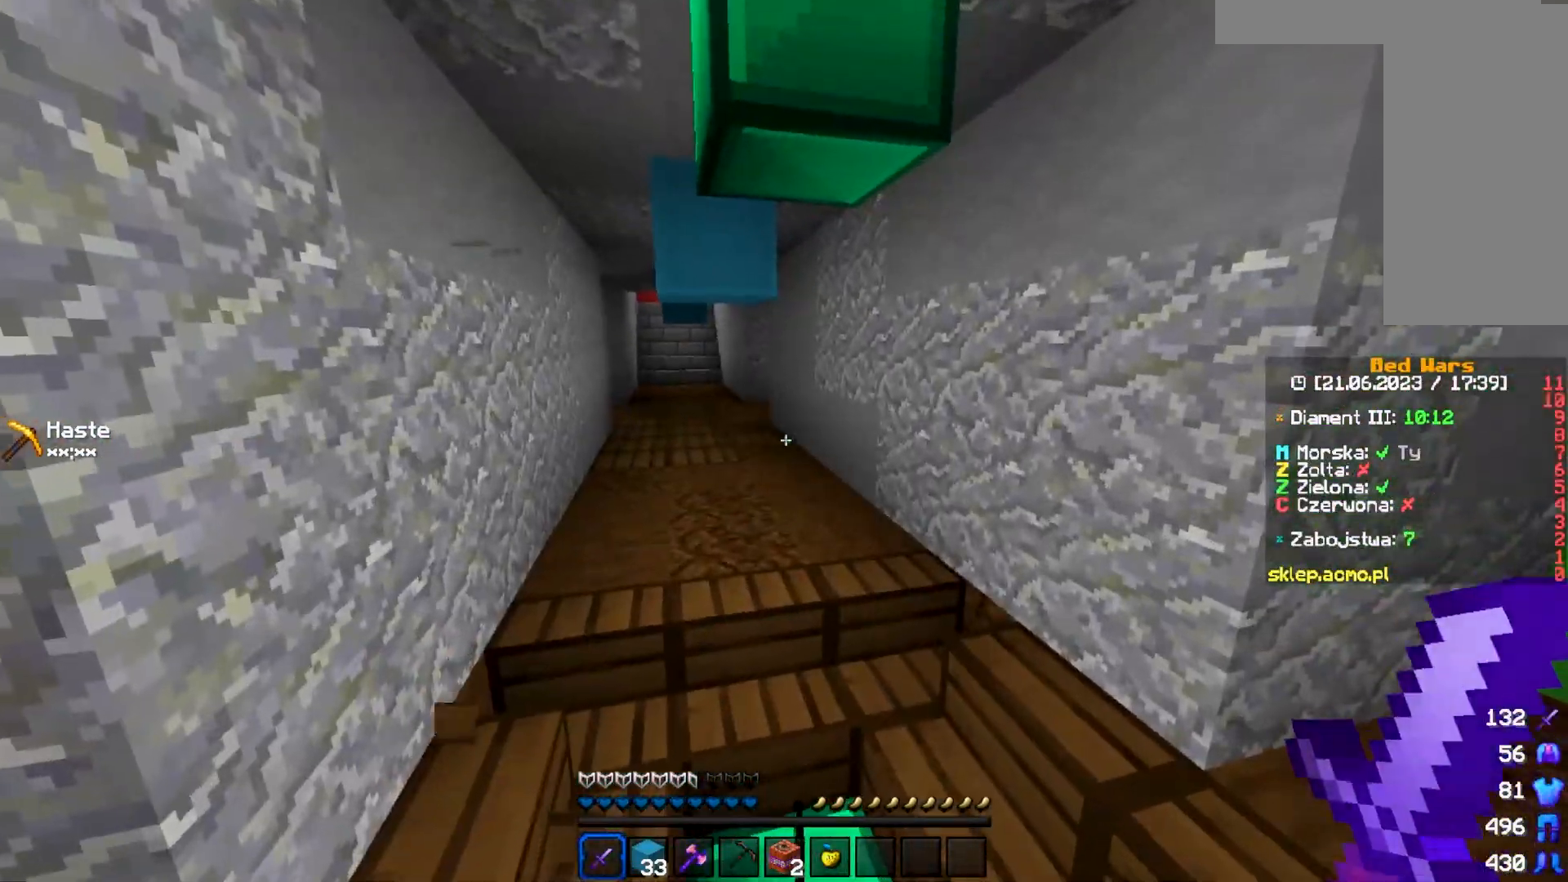
{"keys": ["w"], "mouse": [], "events": [[67, "d", "down"], [233, "d", "up"], [383, "w", "down"]]}